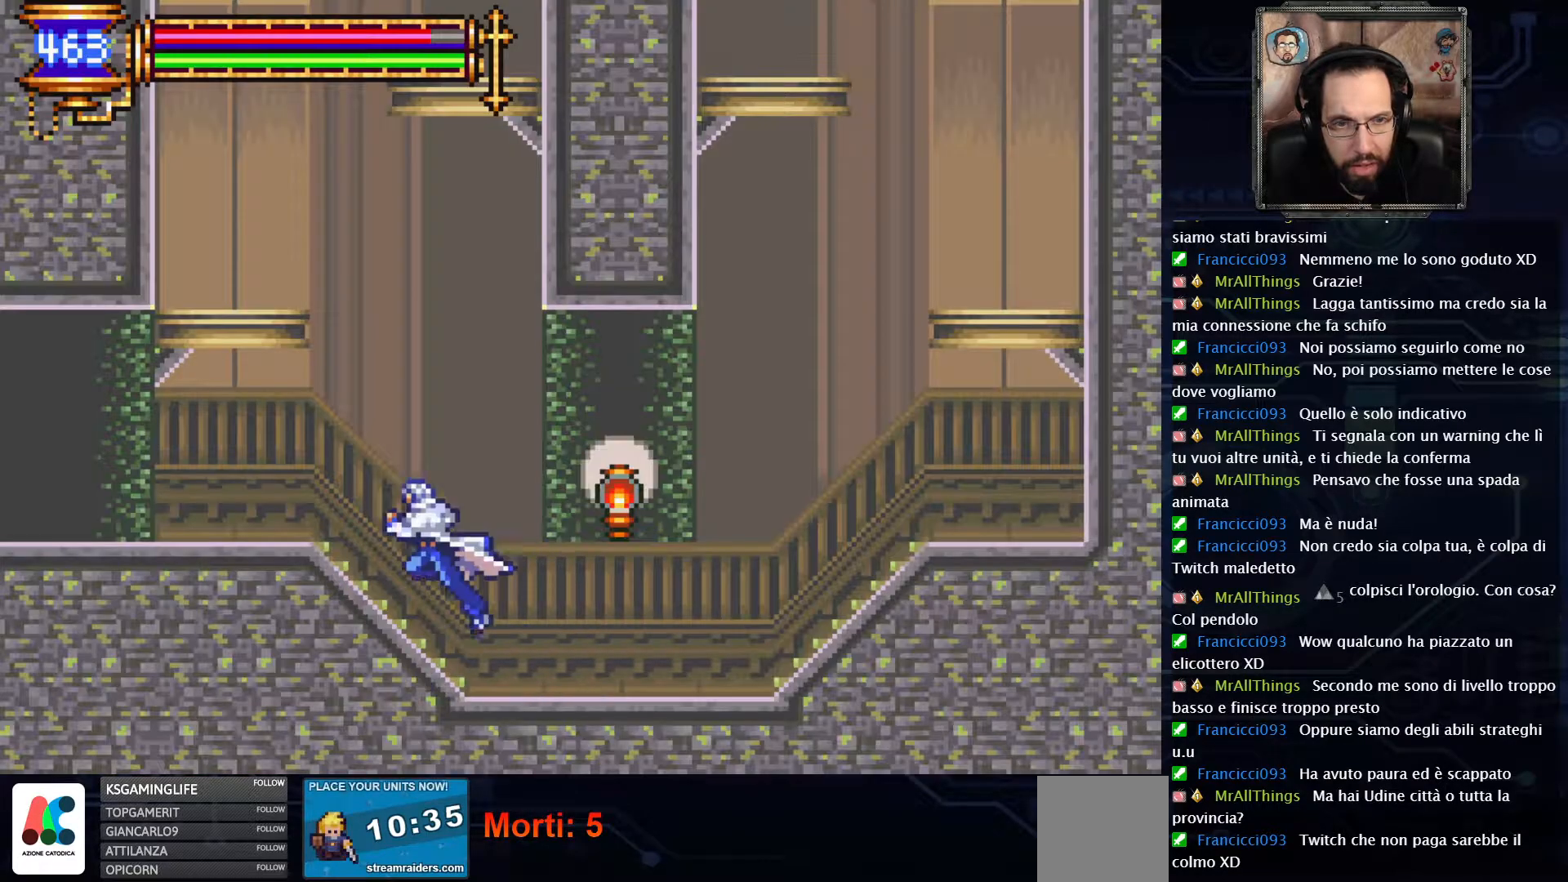
Gameplay with a controller (Xbox layout); each line is a JSON object with the inputs held at the frame after it. "events" lists button and stick changes between this image and that frame as [ms after this image, input, new state], when the widget could be followed in between. Not read: L1 L3 R1 R3.
{"buttons": ["DPAD_LEFT"], "left_stick": "center", "right_stick": "center", "events": [[100, "A", "up"]]}
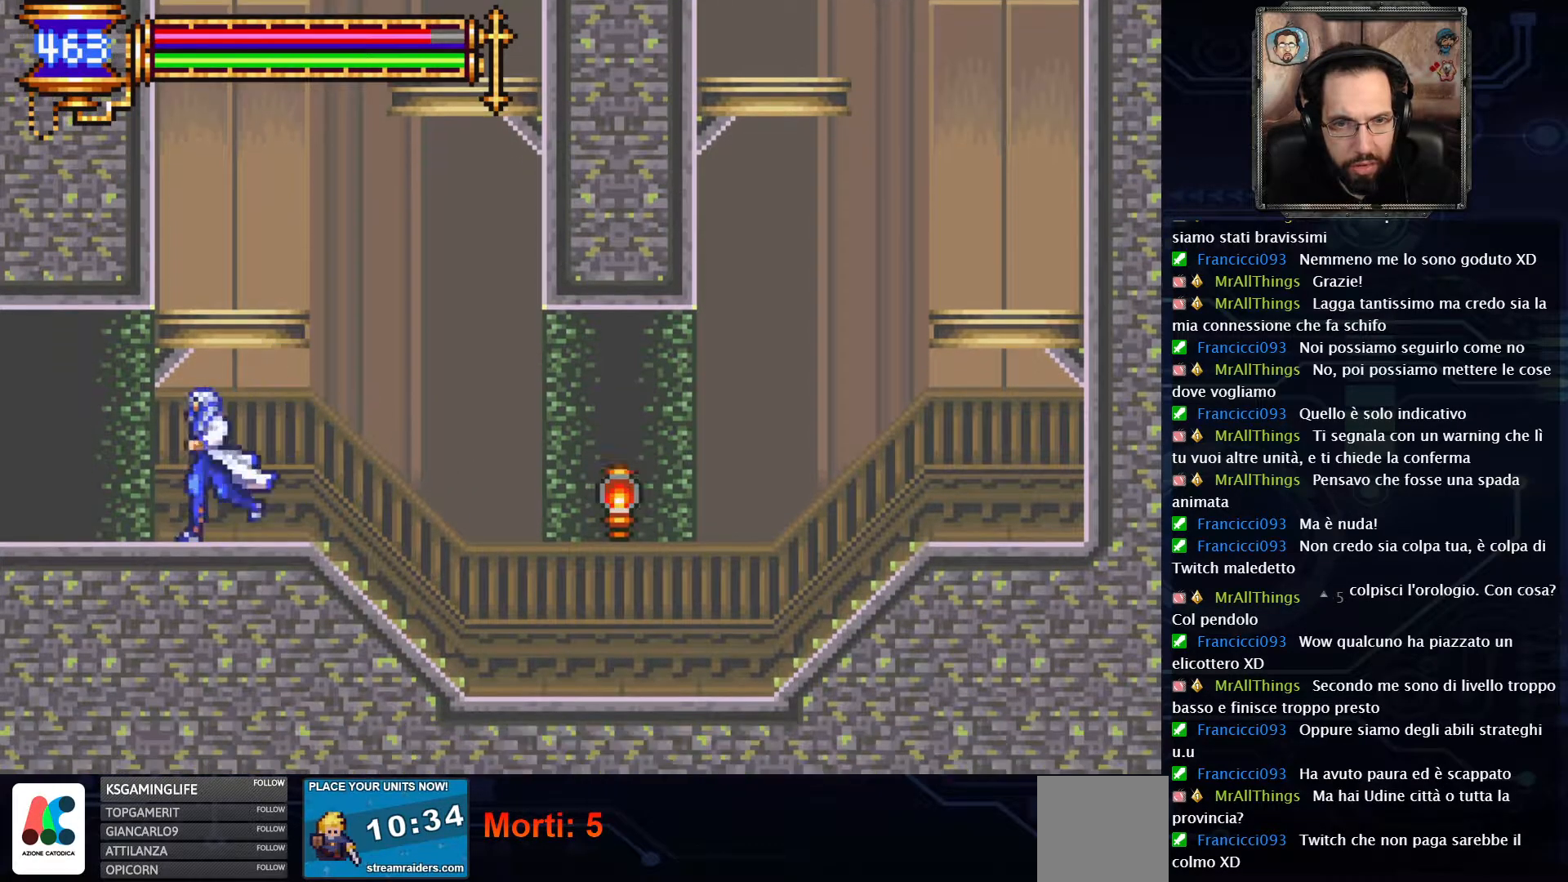
{"buttons": ["DPAD_LEFT"], "left_stick": "center", "right_stick": "center", "events": []}
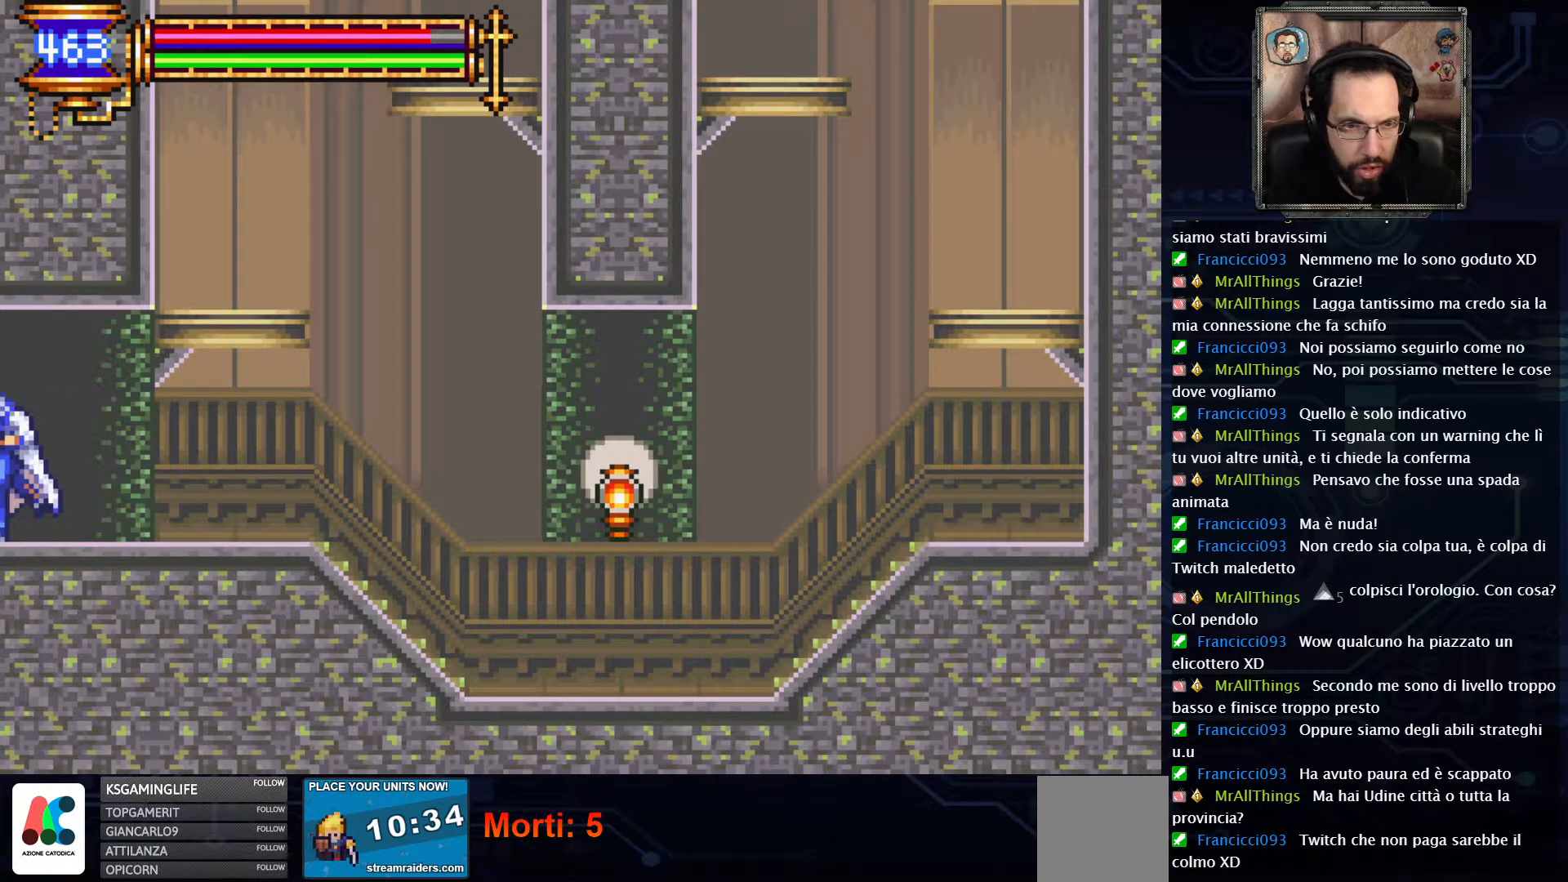
{"buttons": ["DPAD_LEFT"], "left_stick": "center", "right_stick": "center", "events": []}
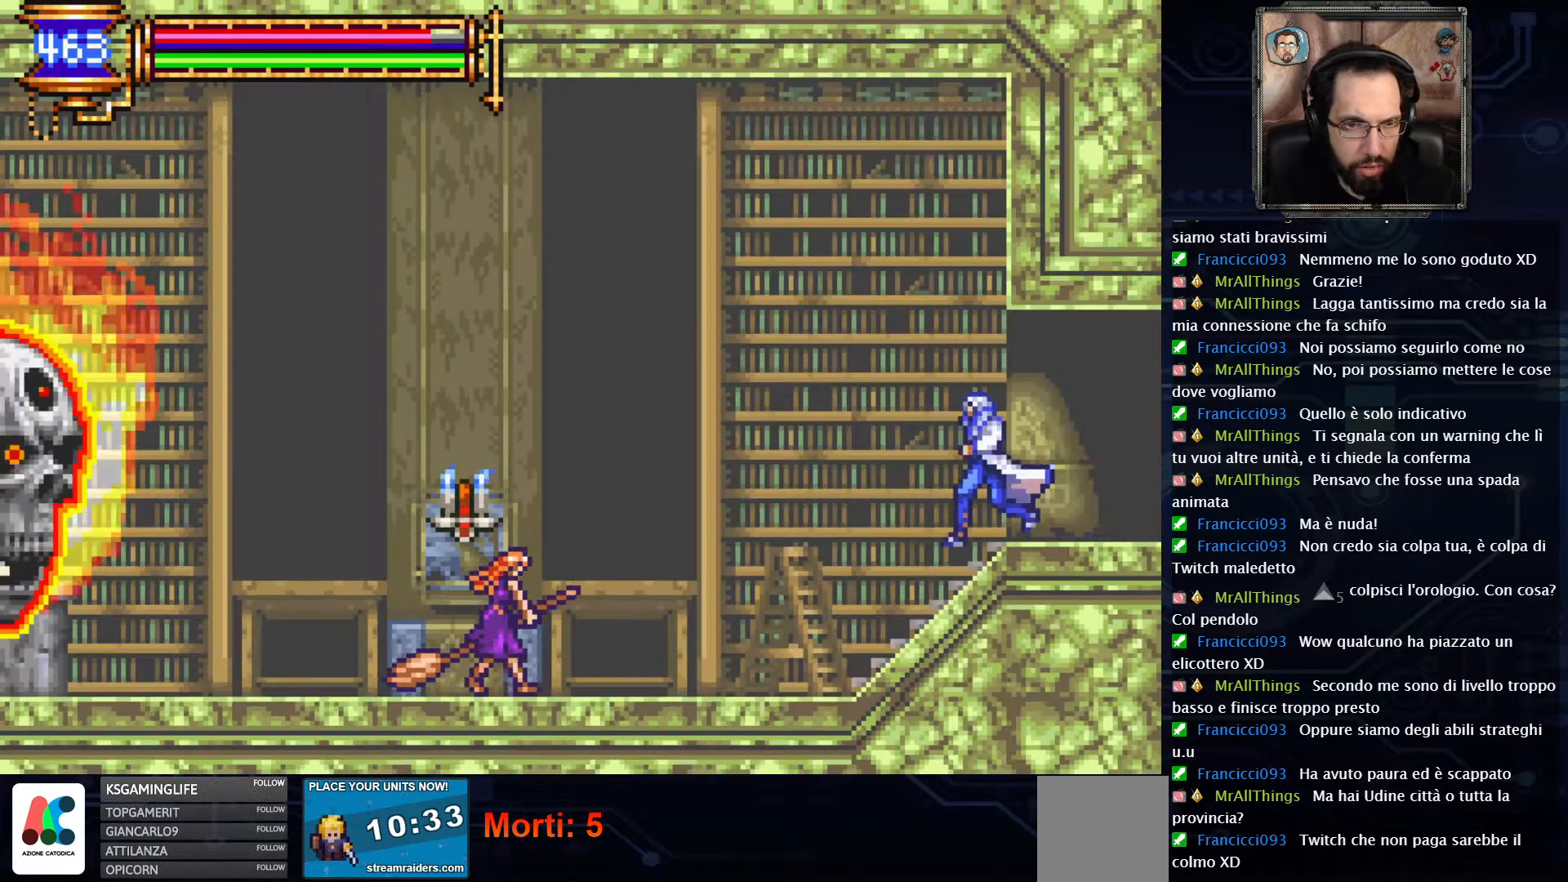
{"buttons": ["X"], "left_stick": "center", "right_stick": "center", "events": [[433, "X", "down"], [467, "DPAD_LEFT", "up"]]}
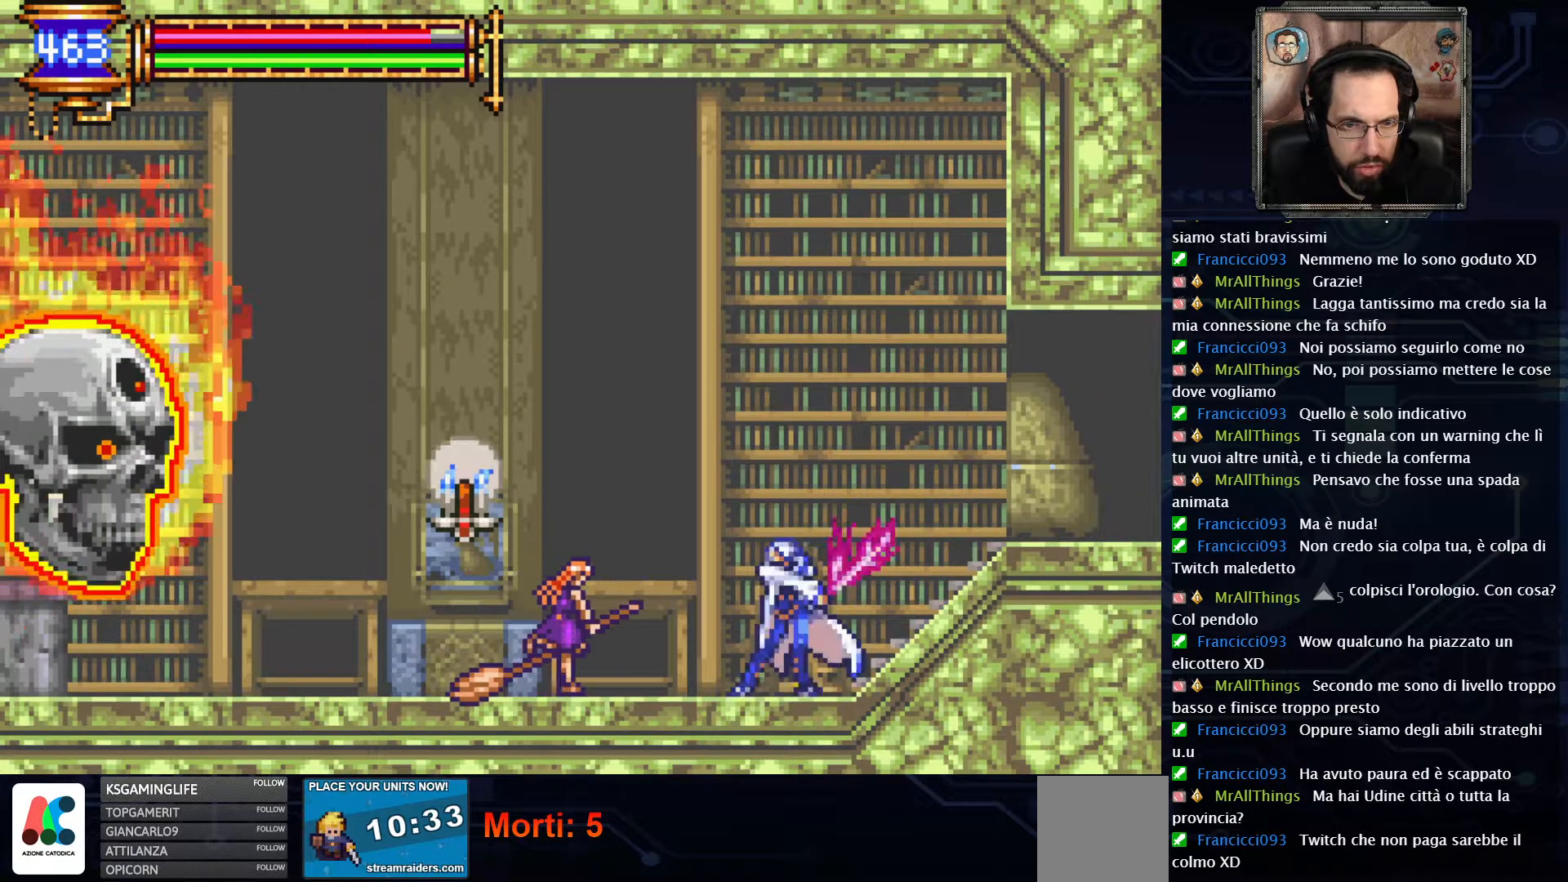
{"buttons": [], "left_stick": "center", "right_stick": "center", "events": [[67, "X", "up"], [183, "X", "down"], [317, "X", "up"]]}
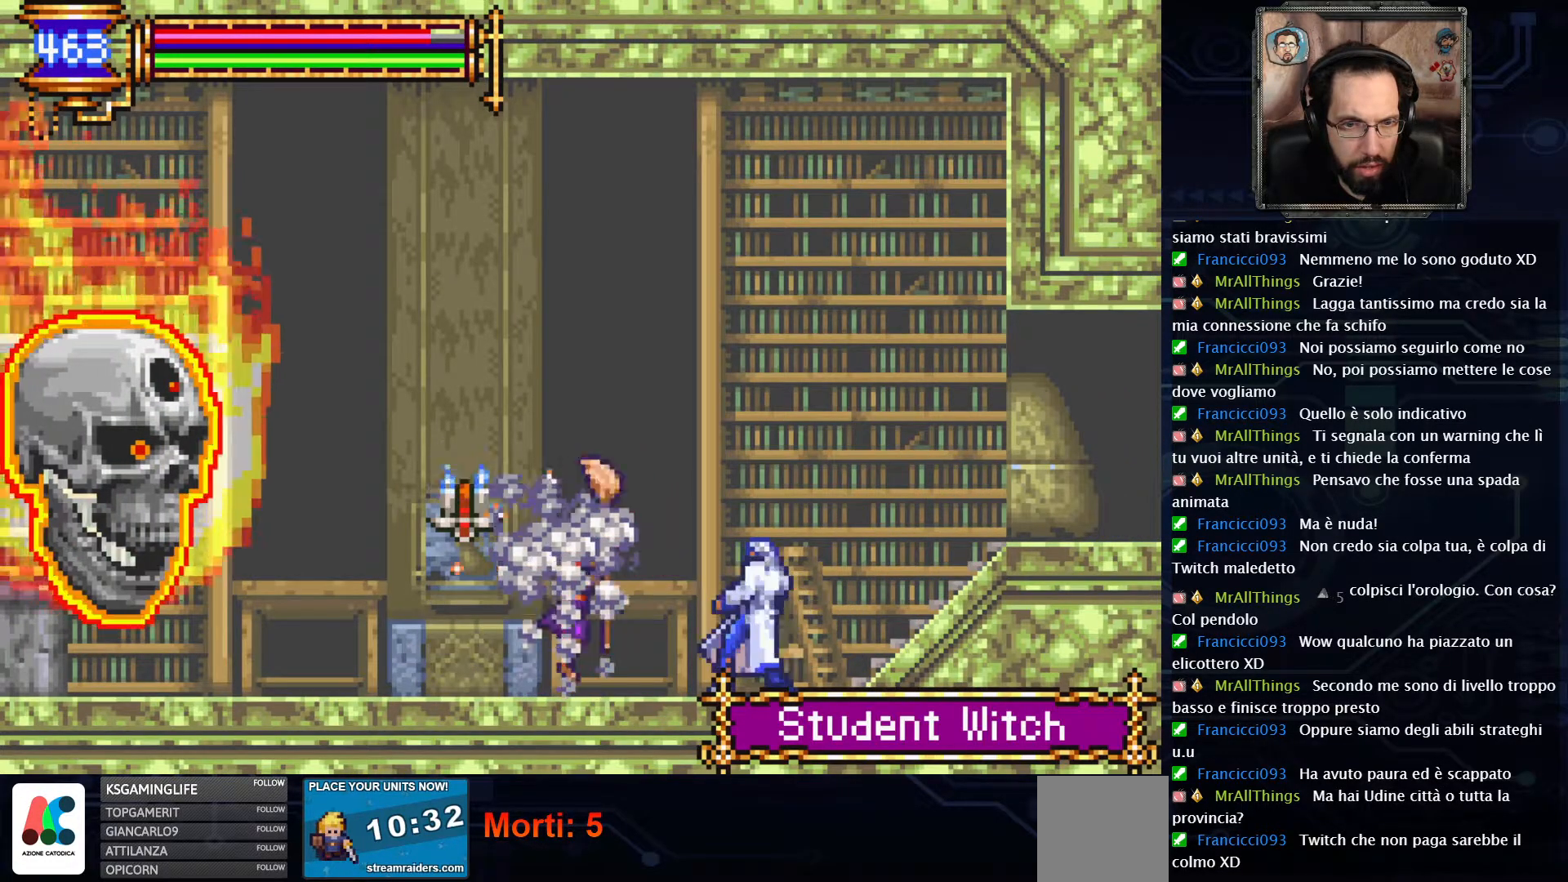
{"buttons": ["A", "X", "DPAD_LEFT"], "left_stick": "center", "right_stick": "center", "events": [[67, "DPAD_LEFT", "down"], [367, "A", "down"], [483, "X", "down"]]}
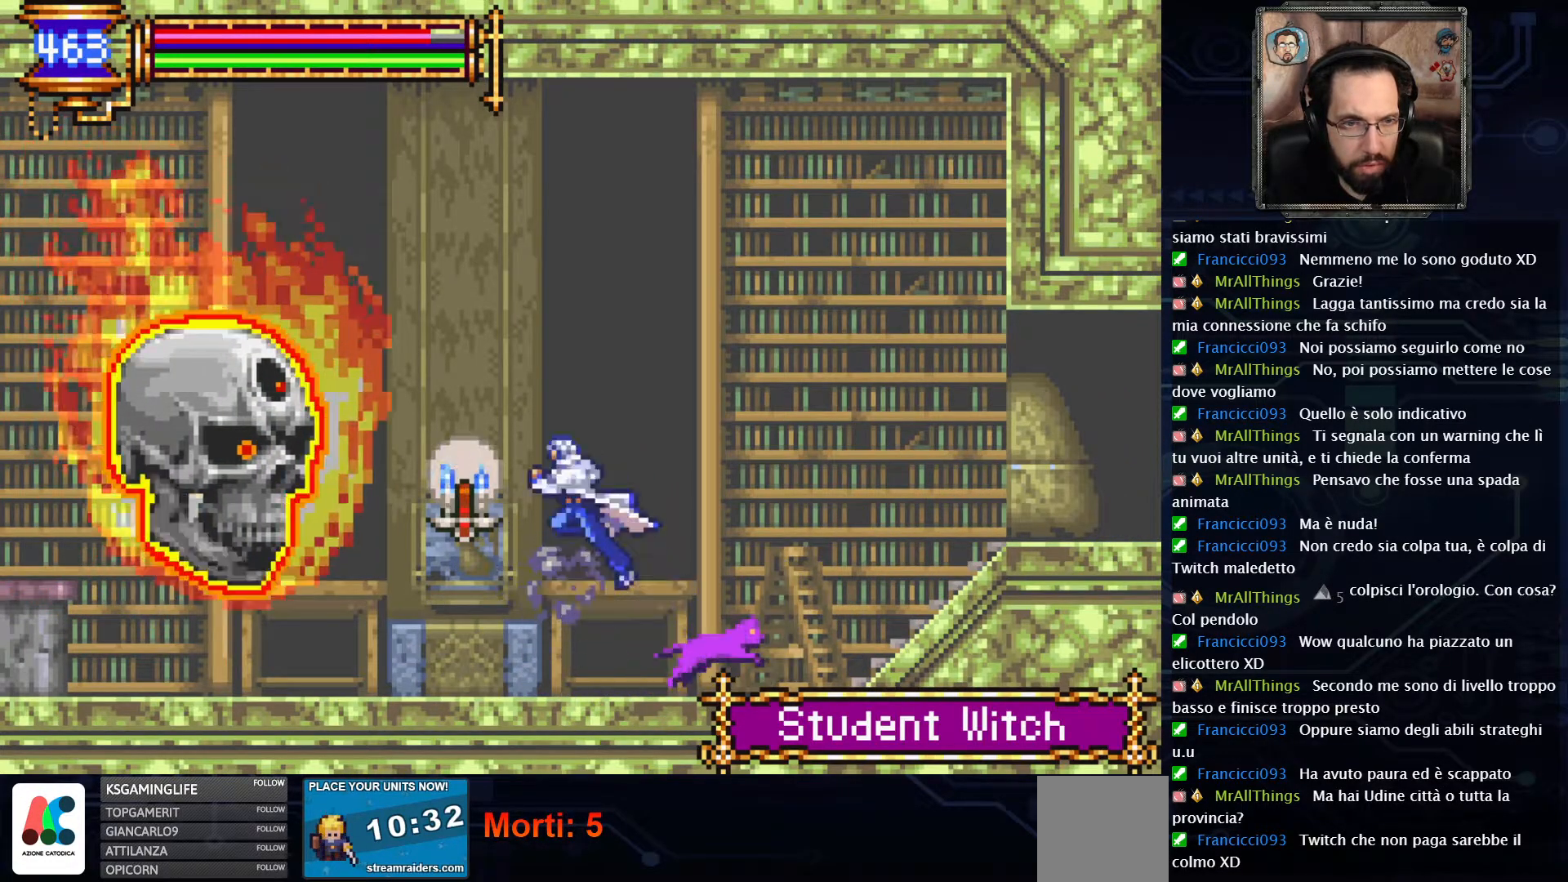
{"buttons": ["X"], "left_stick": "center", "right_stick": "center", "events": [[67, "A", "up"], [100, "DPAD_LEFT", "up"], [100, "X", "up"], [233, "X", "down"], [350, "X", "up"], [417, "X", "down"]]}
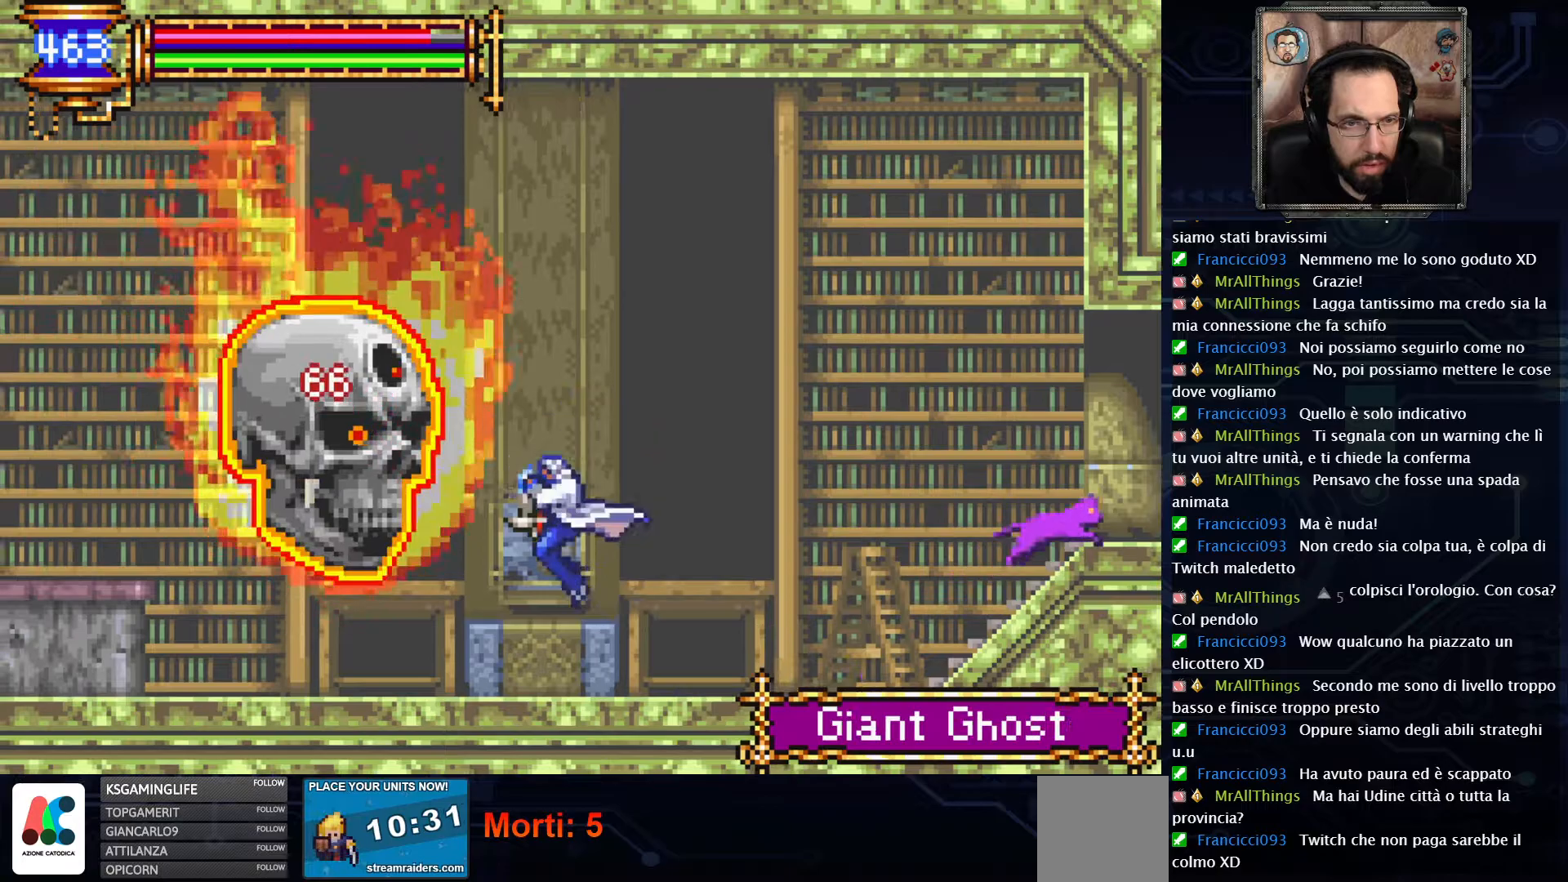
{"buttons": [], "left_stick": "center", "right_stick": "center", "events": [[33, "X", "up"], [100, "X", "down"], [217, "X", "up"], [417, "X", "down"], [483, "X", "up"]]}
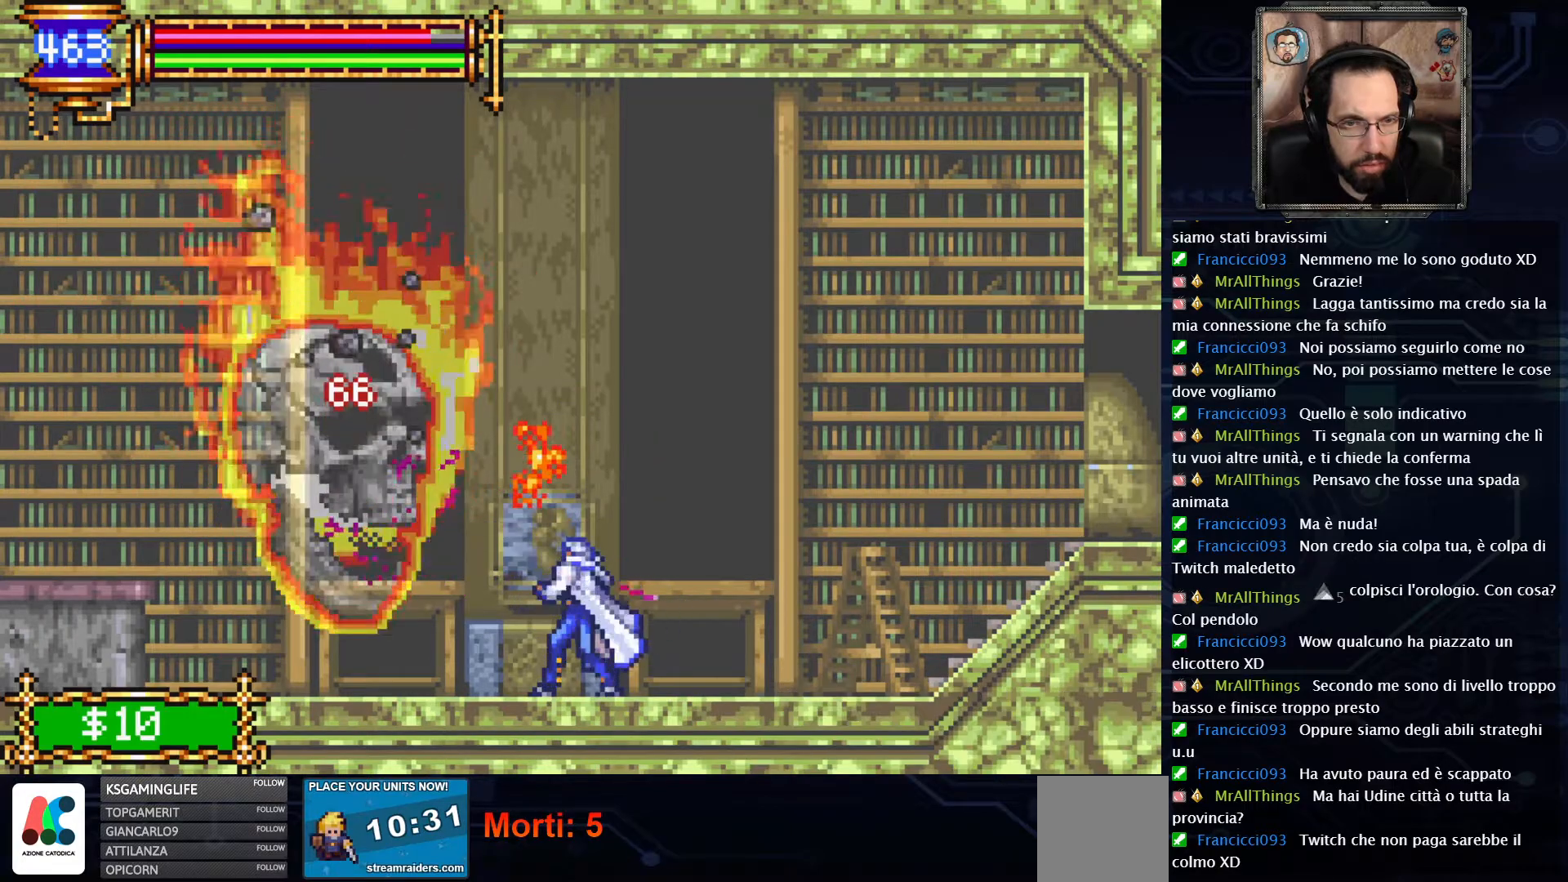
{"buttons": ["DPAD_LEFT"], "left_stick": "center", "right_stick": "center", "events": [[167, "DPAD_LEFT", "down"]]}
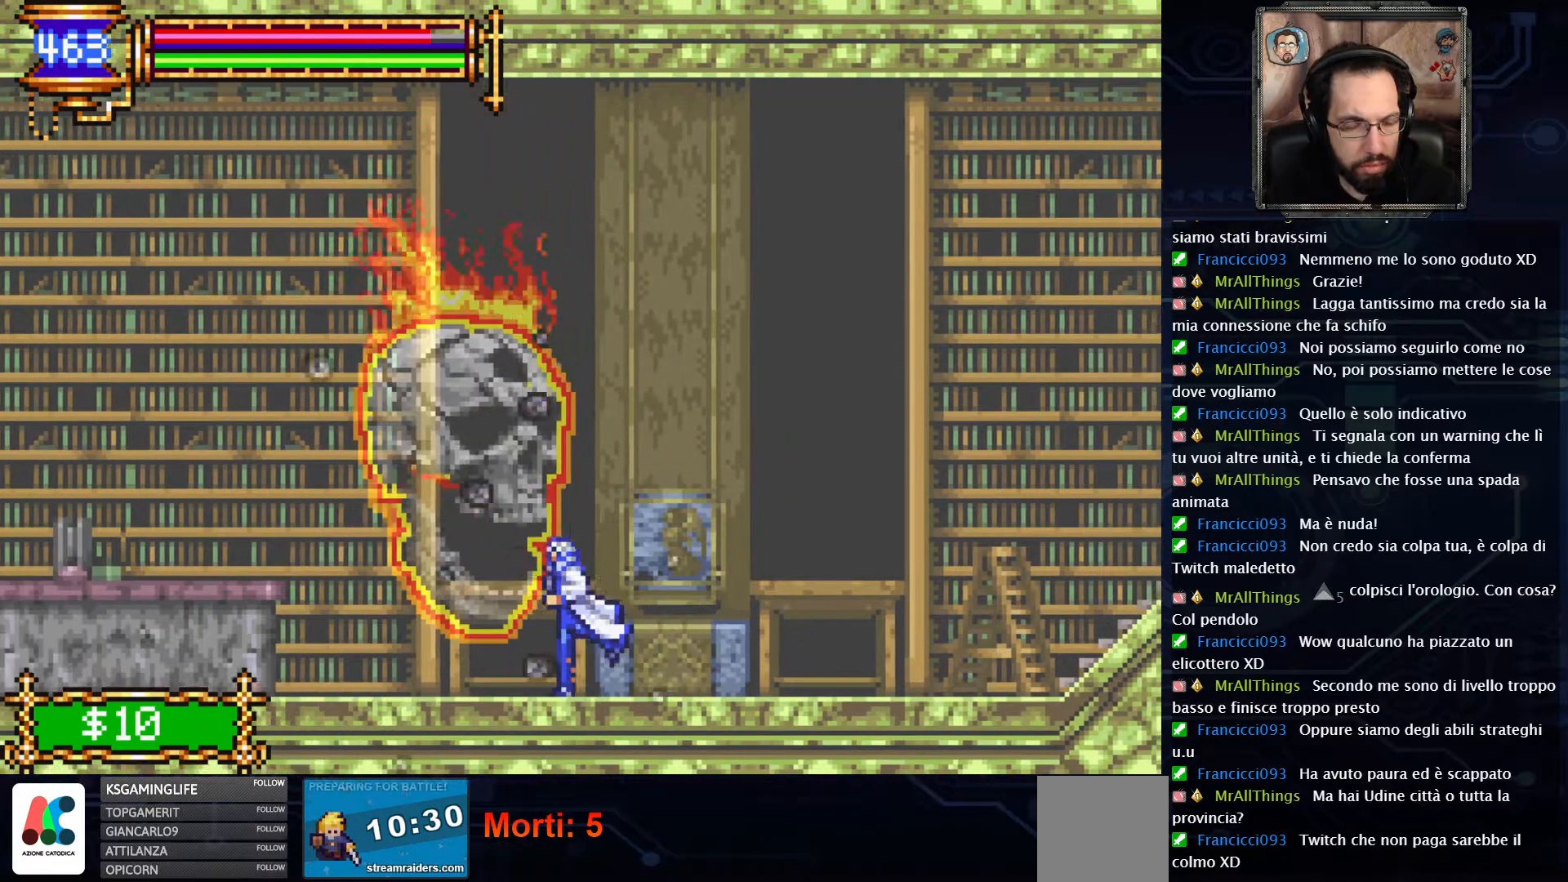
{"buttons": ["DPAD_LEFT"], "left_stick": "center", "right_stick": "center", "events": []}
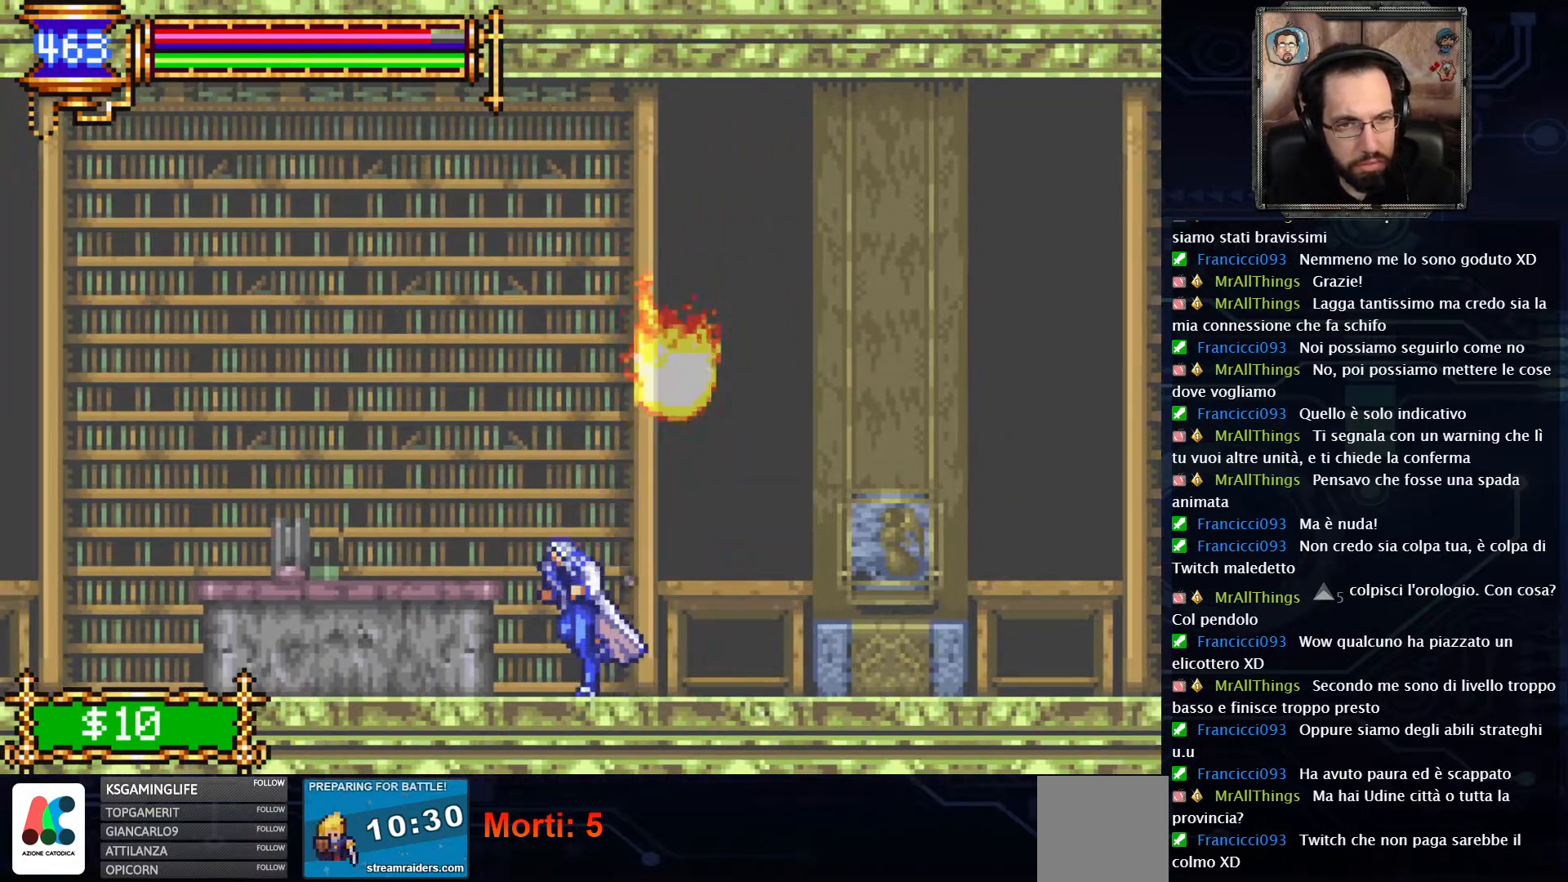
{"buttons": ["DPAD_LEFT"], "left_stick": "center", "right_stick": "center", "events": []}
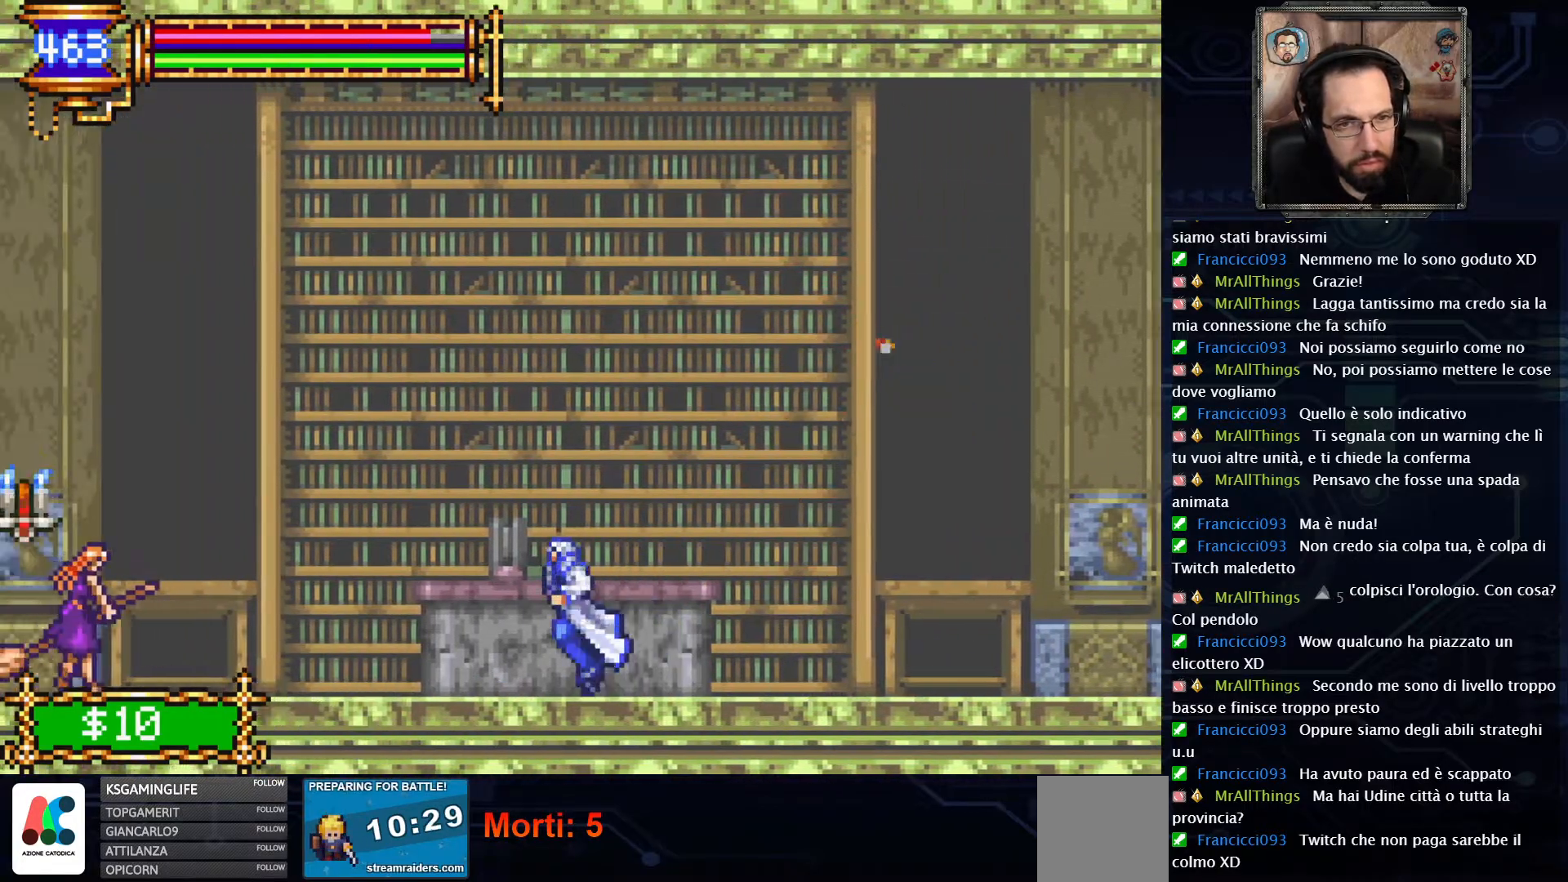
{"buttons": ["DPAD_LEFT"], "left_stick": "center", "right_stick": "center", "events": [[350, "X", "down"], [467, "X", "up"]]}
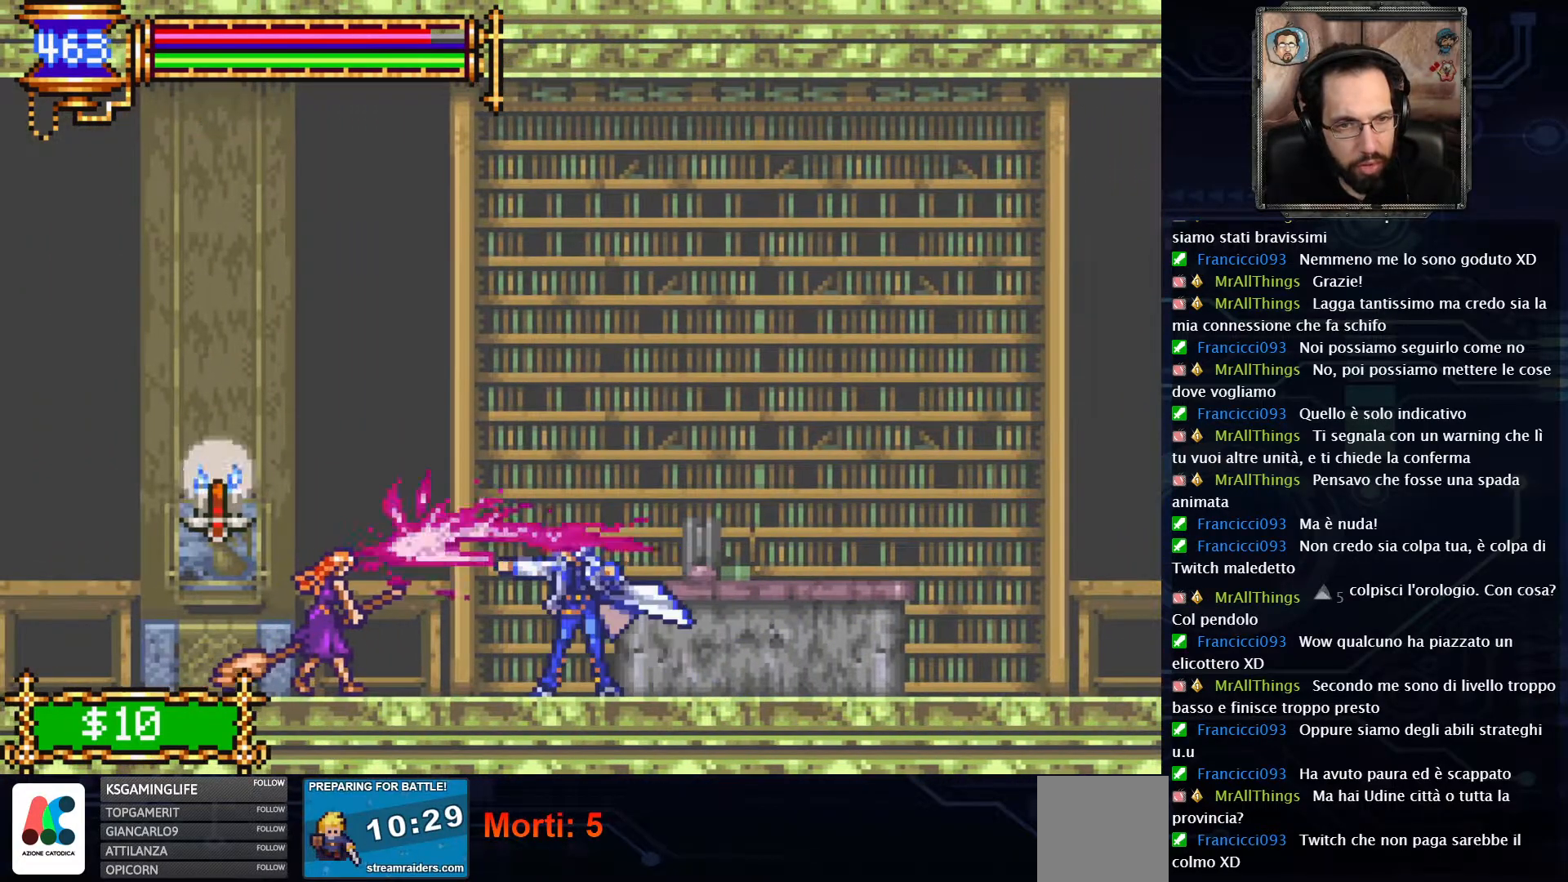
{"buttons": ["X"], "left_stick": "center", "right_stick": "center", "events": [[117, "DPAD_LEFT", "up"], [250, "DPAD_LEFT", "down"], [317, "DPAD_LEFT", "up"], [417, "X", "down"]]}
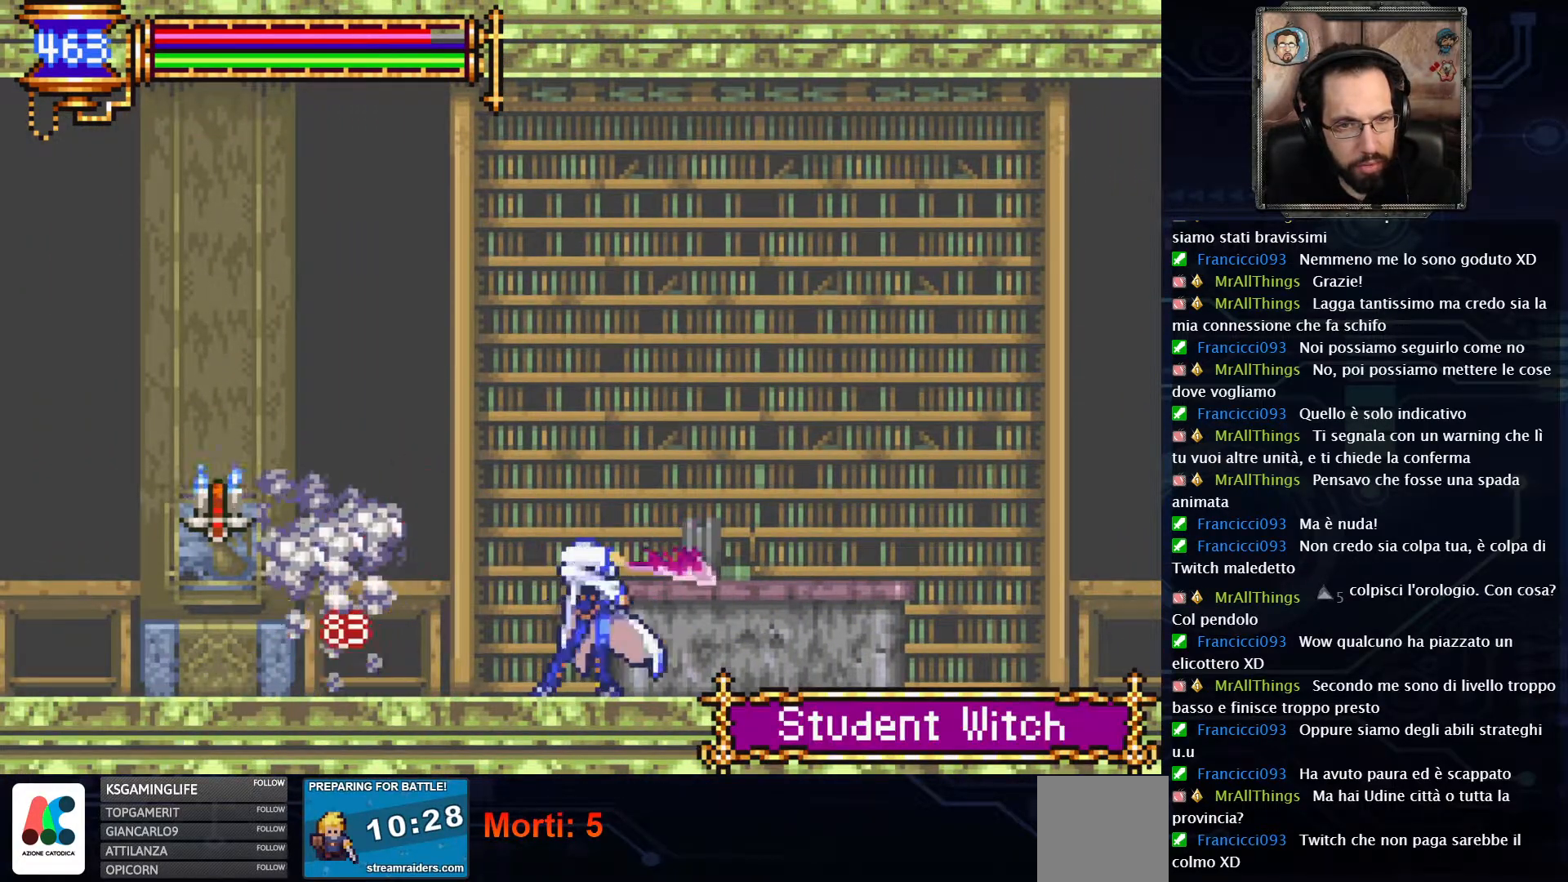
{"buttons": ["DPAD_LEFT"], "left_stick": "center", "right_stick": "center", "events": [[50, "X", "up"], [183, "DPAD_LEFT", "down"]]}
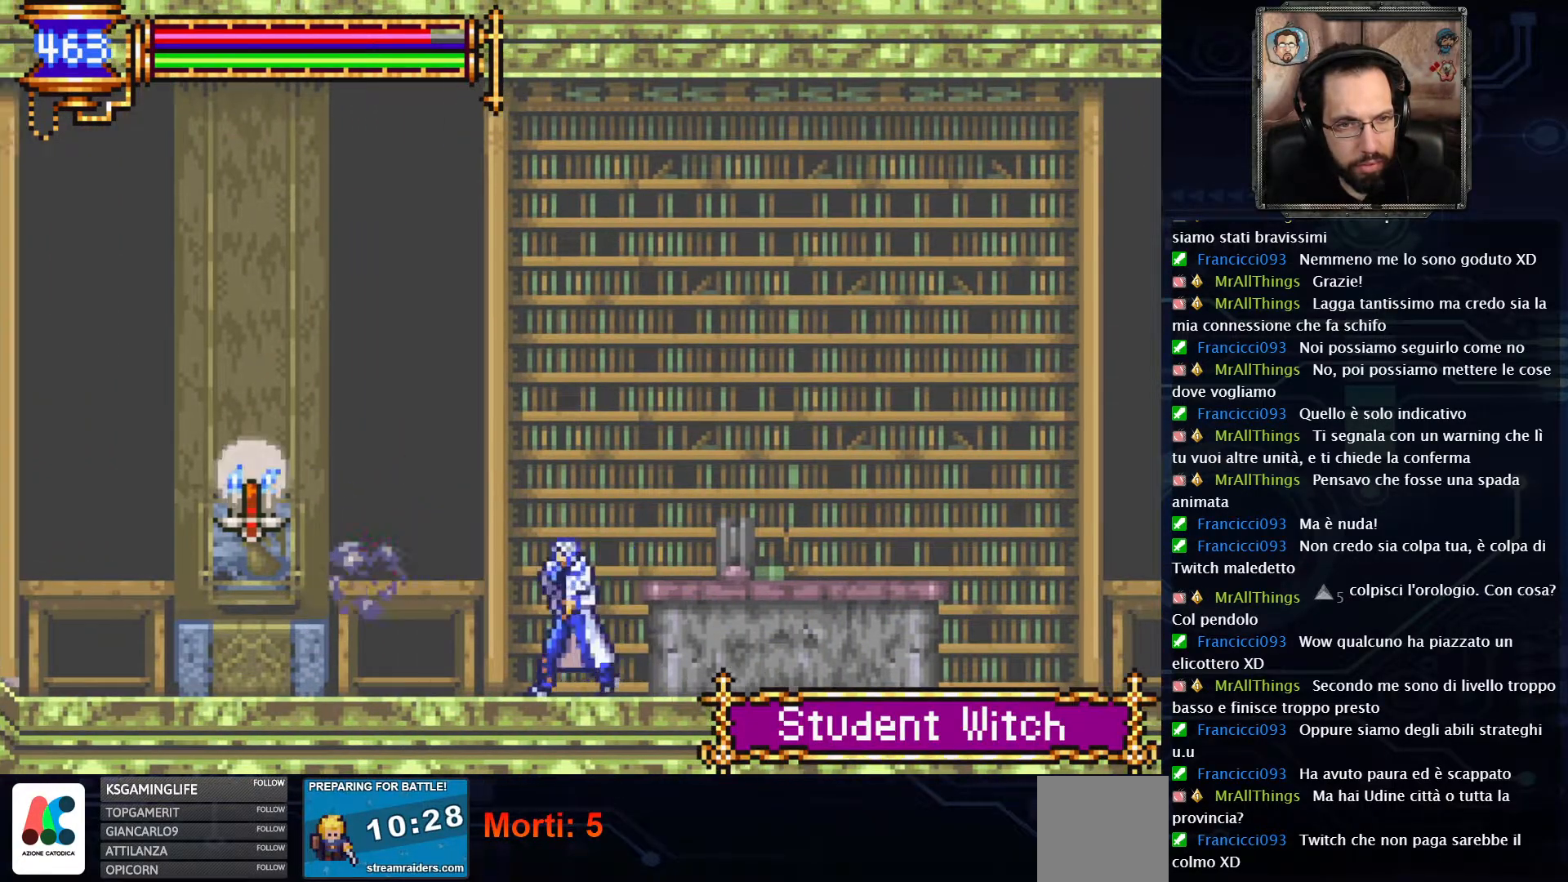
{"buttons": ["DPAD_LEFT"], "left_stick": "center", "right_stick": "center", "events": [[83, "A", "down"], [233, "A", "up"], [317, "X", "down"], [383, "X", "up"]]}
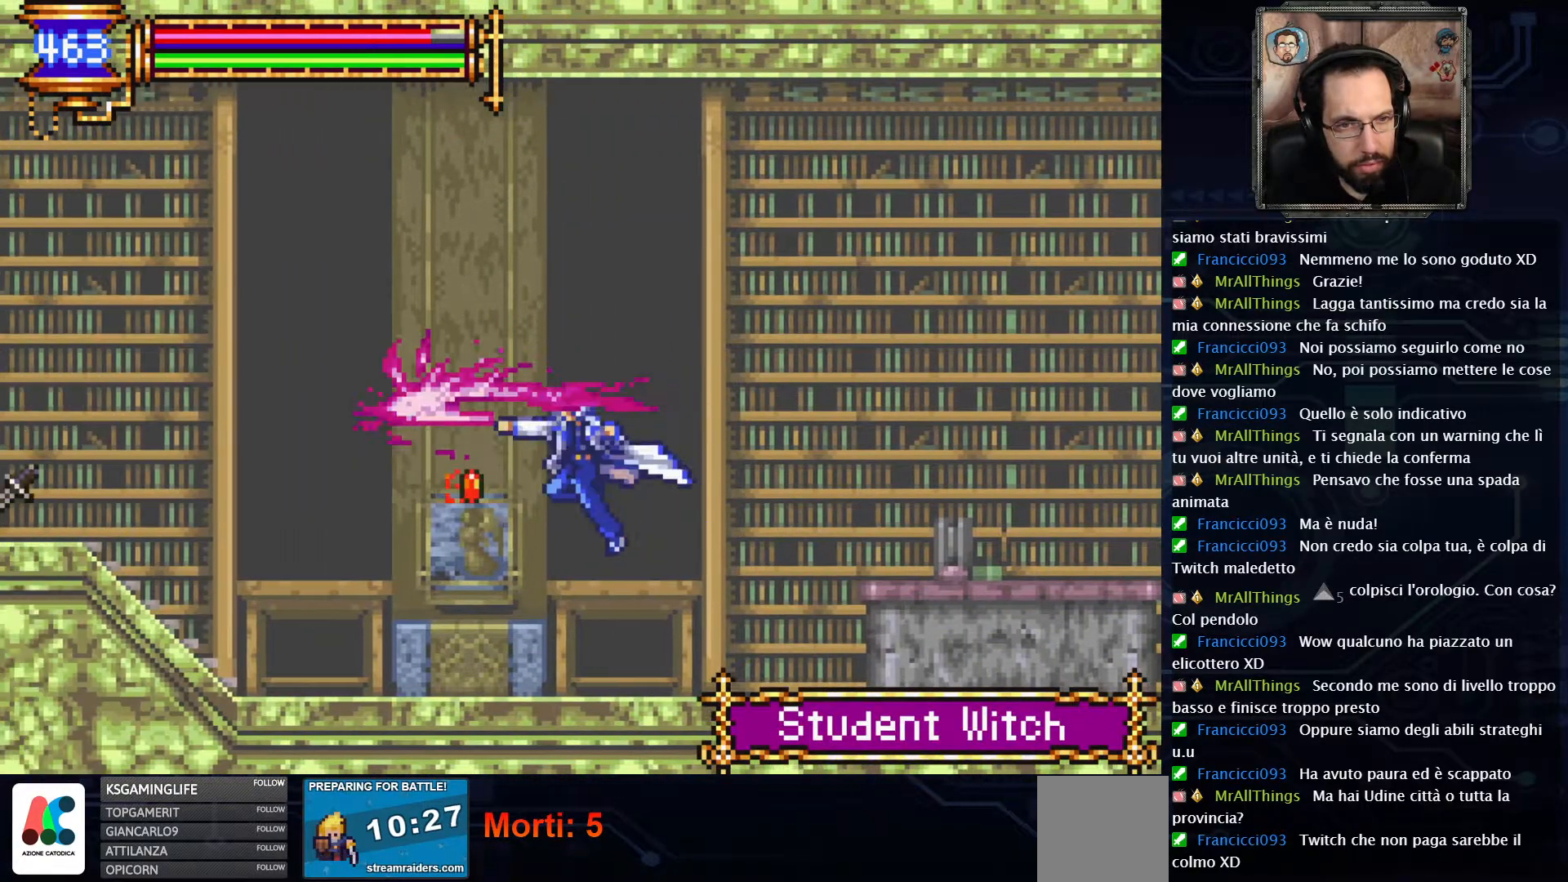
{"buttons": ["DPAD_LEFT"], "left_stick": "center", "right_stick": "center", "events": []}
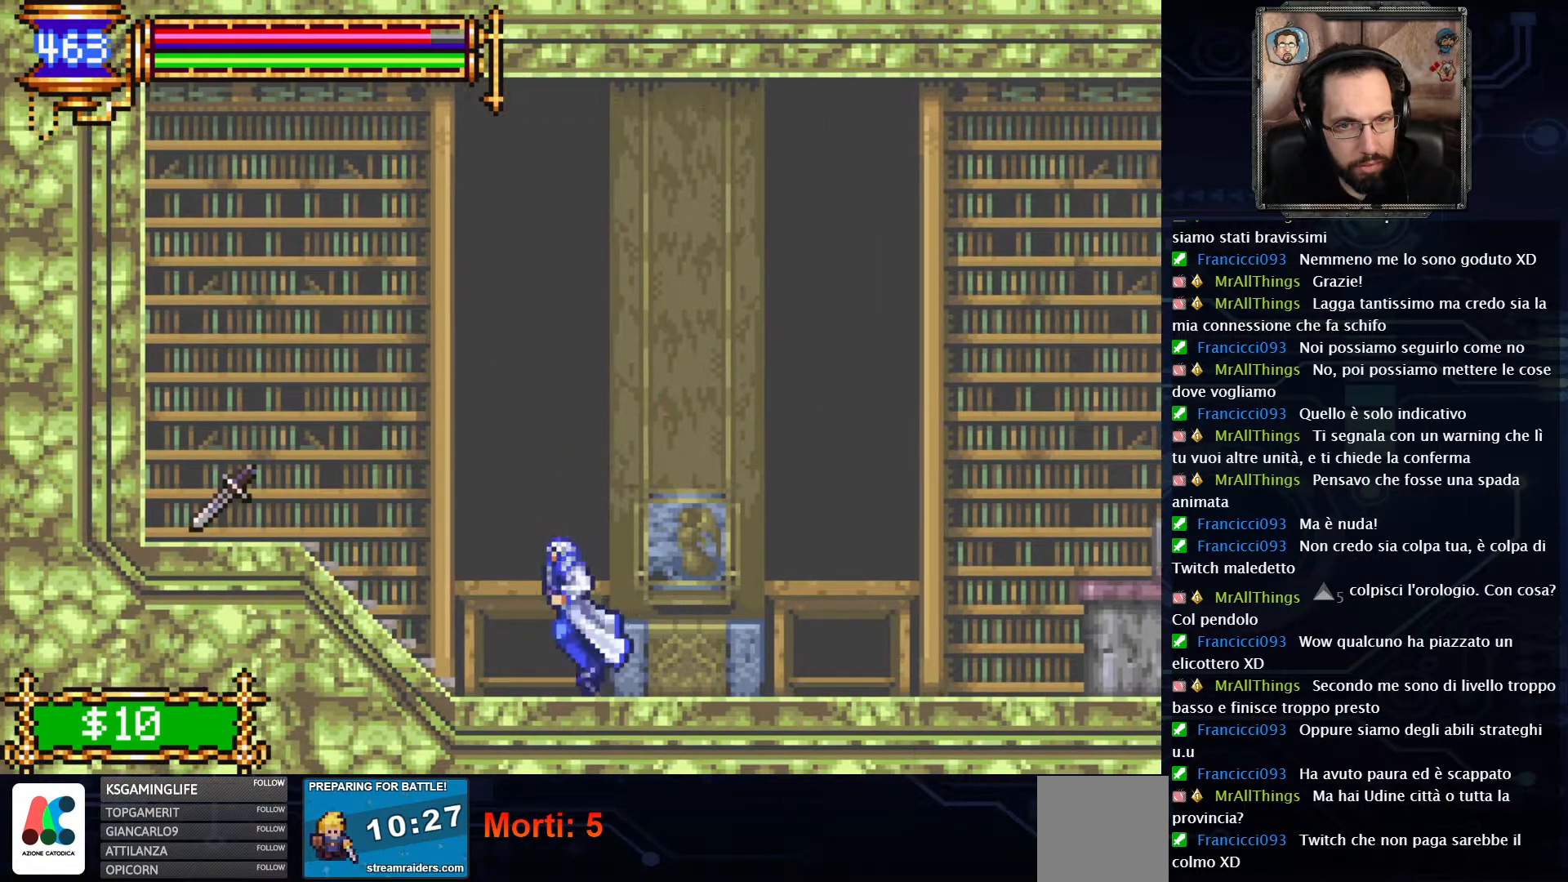
{"buttons": ["DPAD_LEFT"], "left_stick": "center", "right_stick": "center", "events": [[50, "A", "down"], [217, "A", "up"]]}
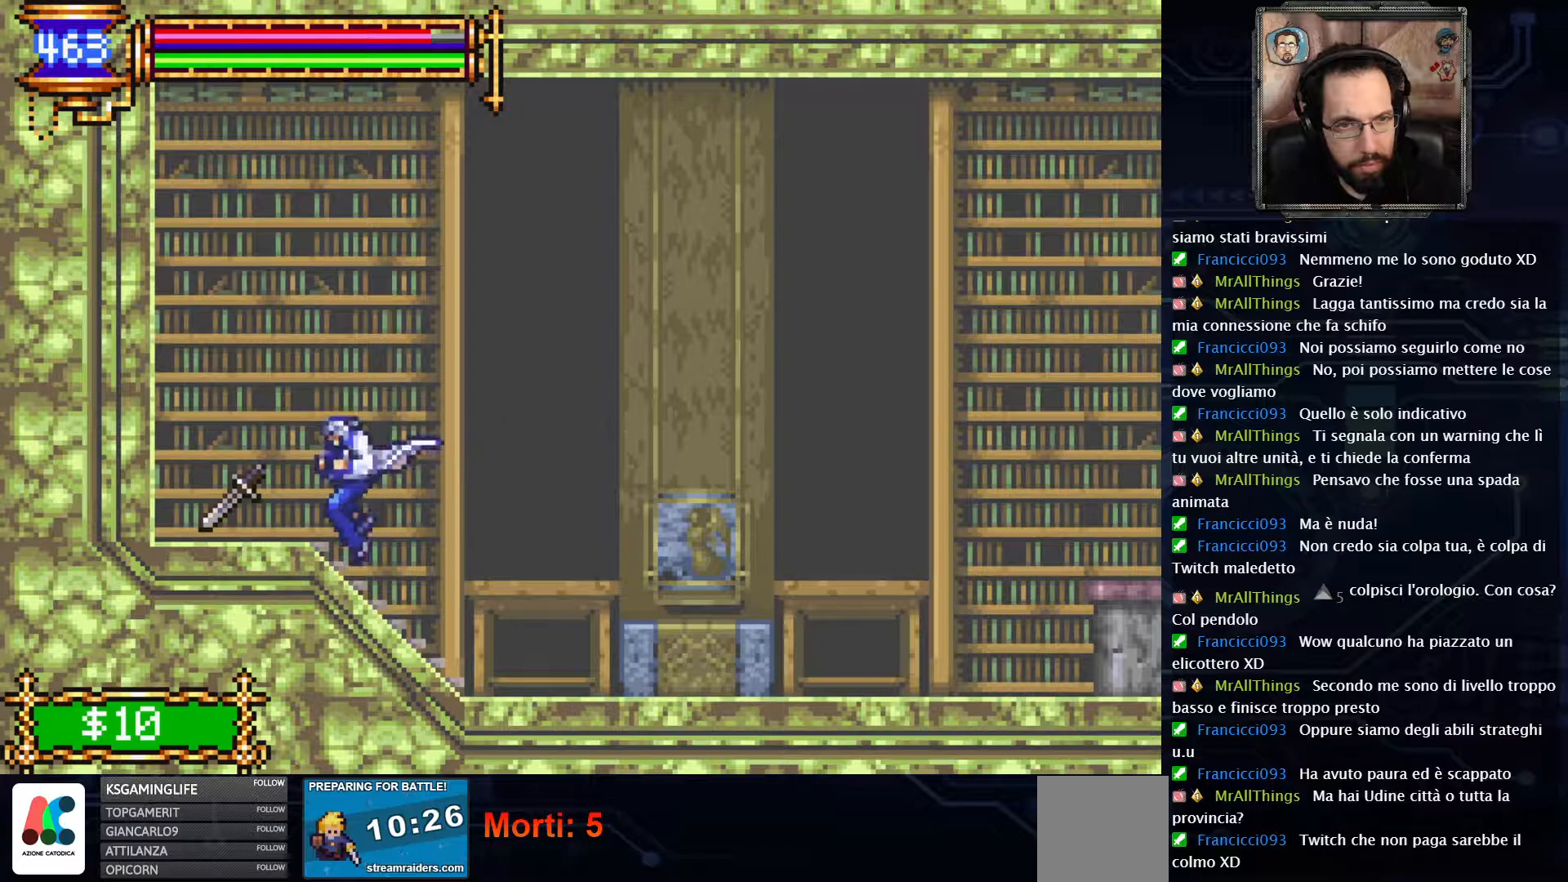
{"buttons": [], "left_stick": "center", "right_stick": "center", "events": [[250, "DPAD_LEFT", "up"]]}
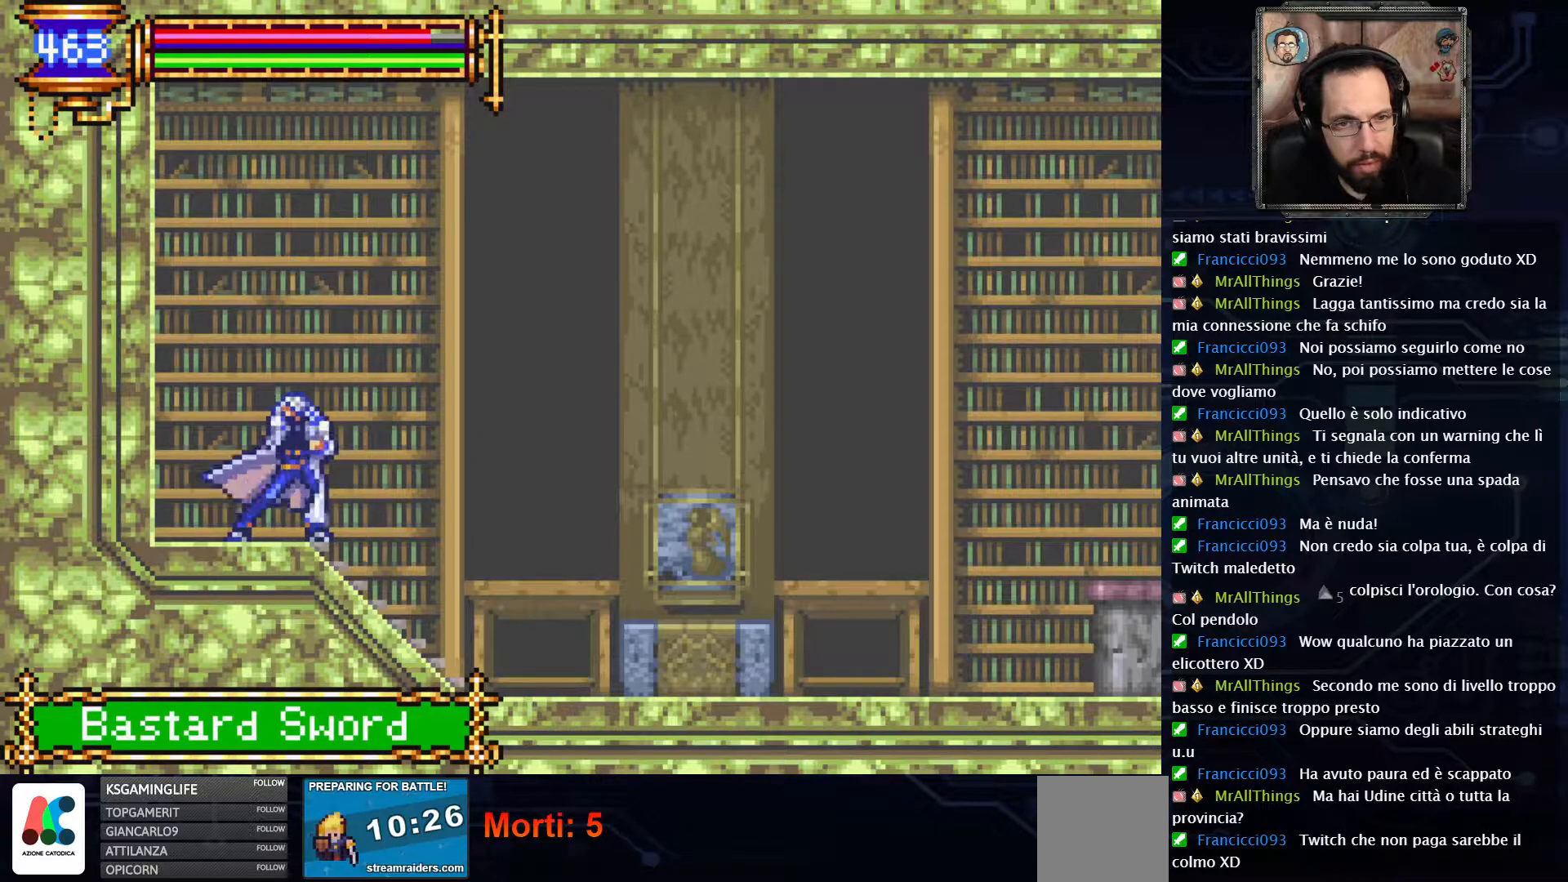
{"buttons": [], "left_stick": "center", "right_stick": "center", "events": [[317, "DPAD_RIGHT", "down"], [450, "DPAD_RIGHT", "up"]]}
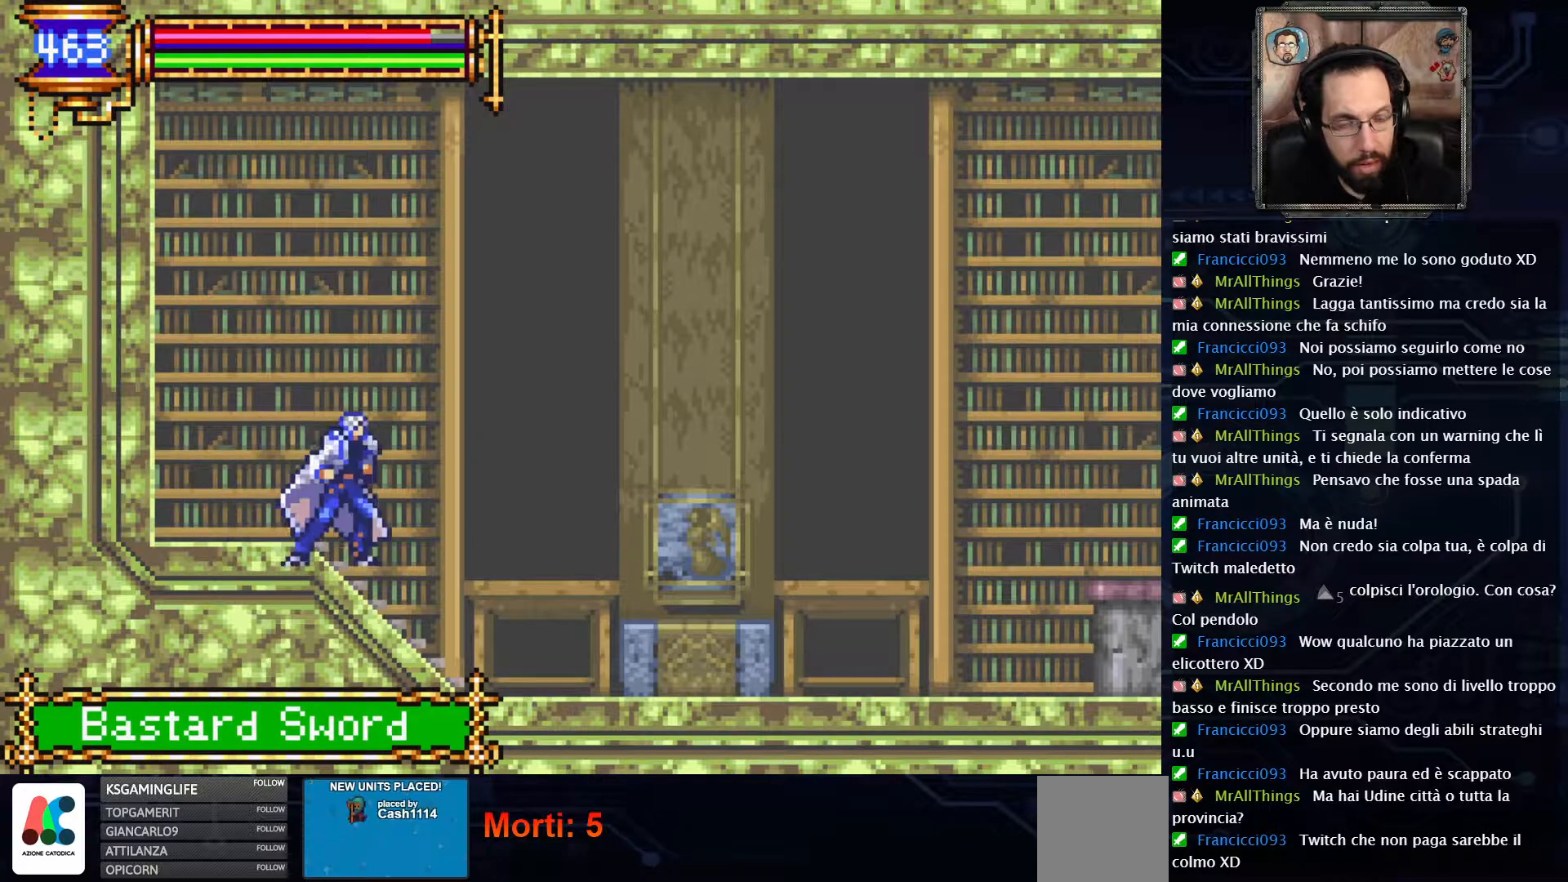
{"buttons": ["START"], "left_stick": "center", "right_stick": "center", "events": [[417, "START", "down"]]}
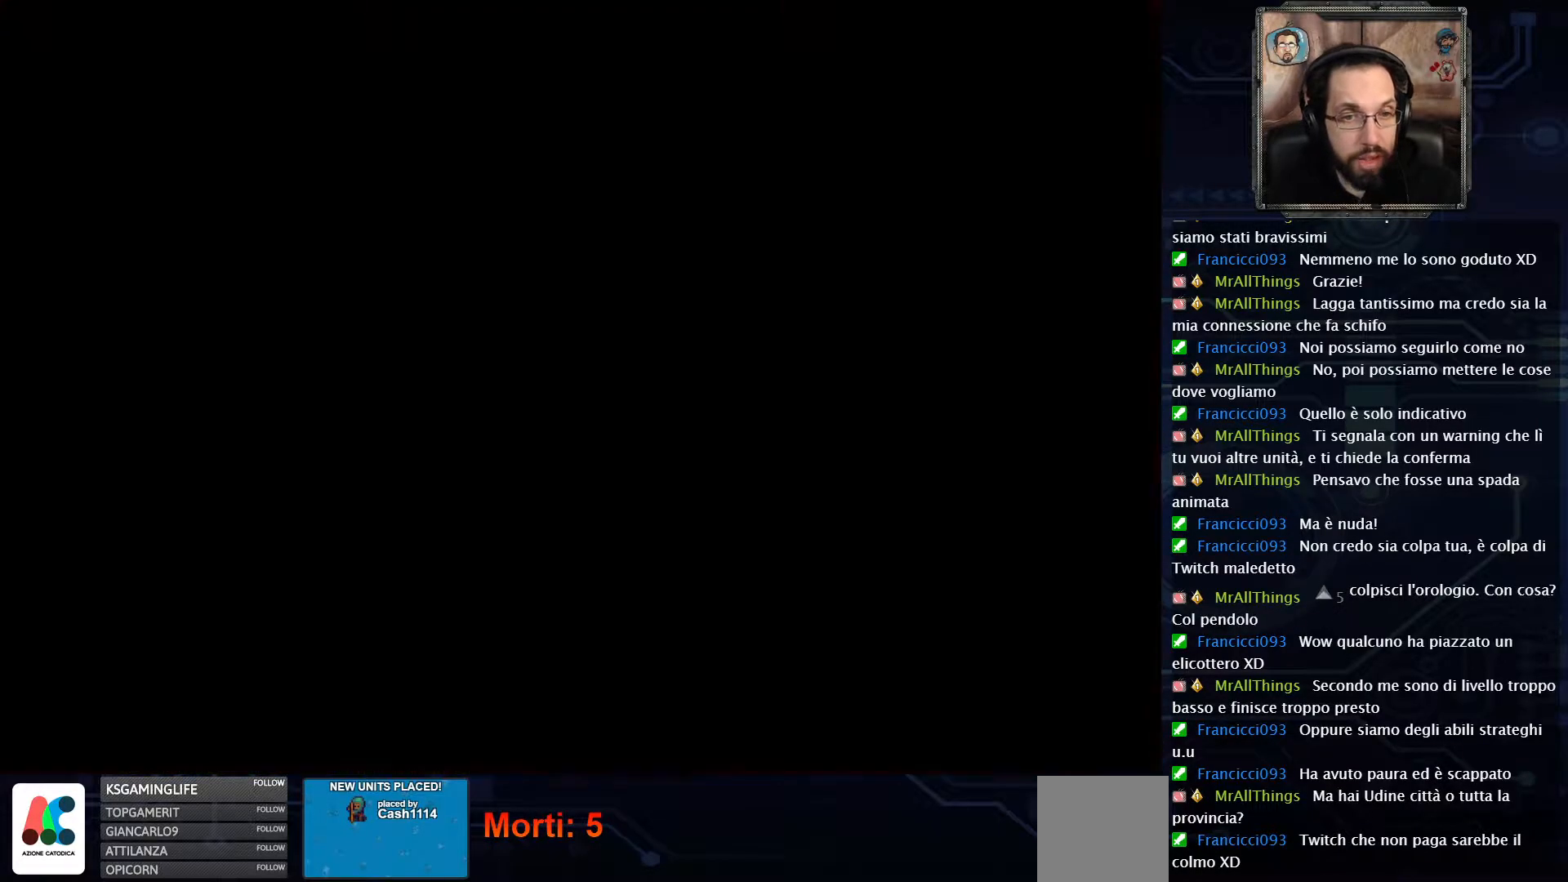
{"buttons": [], "left_stick": "center", "right_stick": "center", "events": [[67, "START", "up"]]}
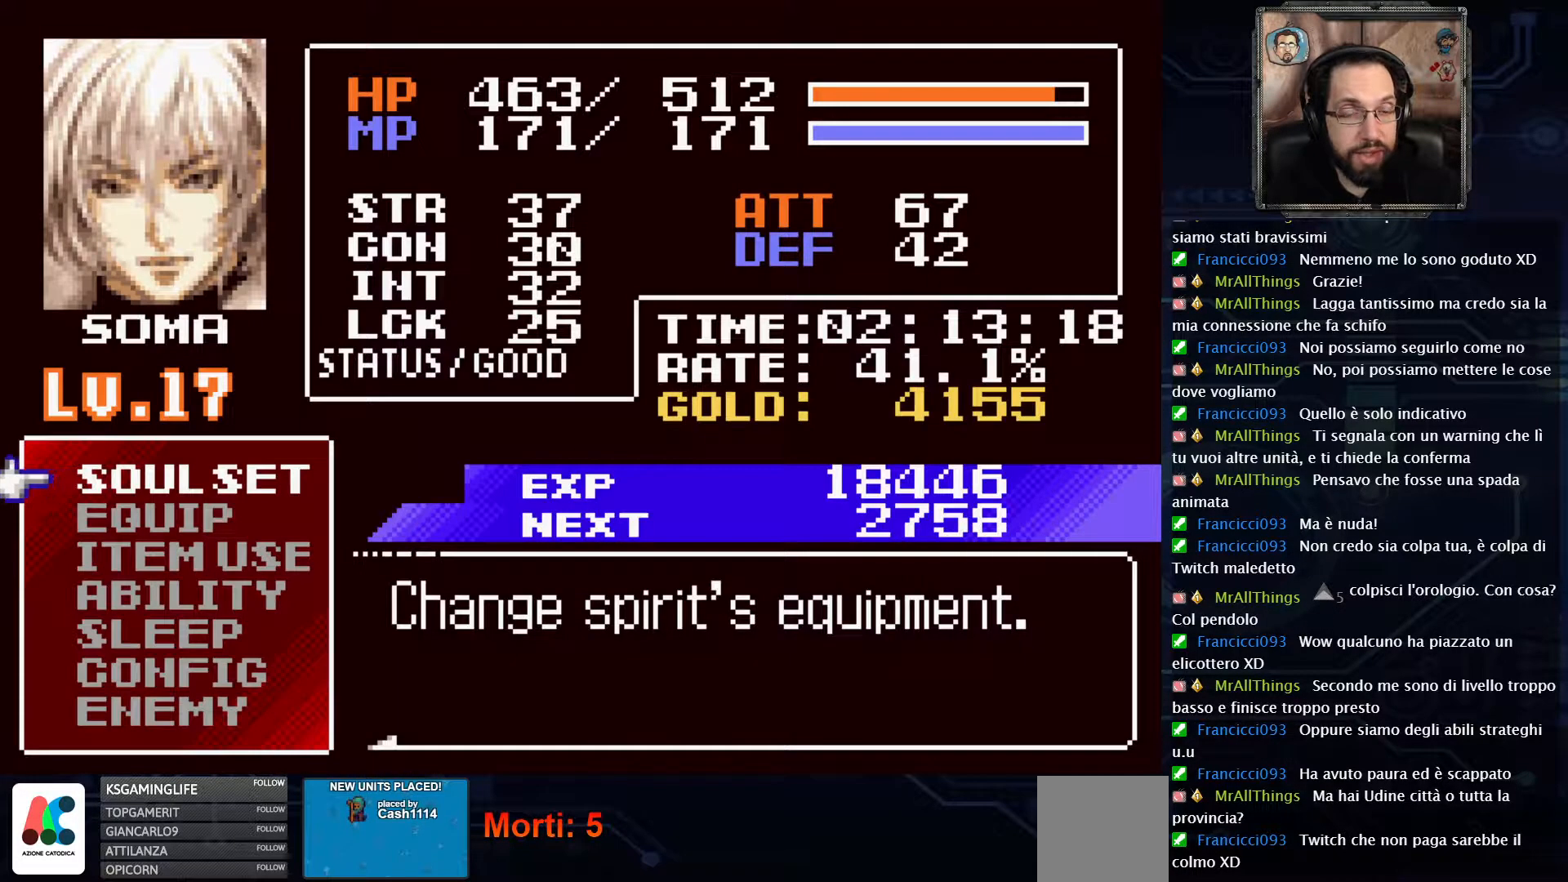
{"buttons": [], "left_stick": "center", "right_stick": "center", "events": []}
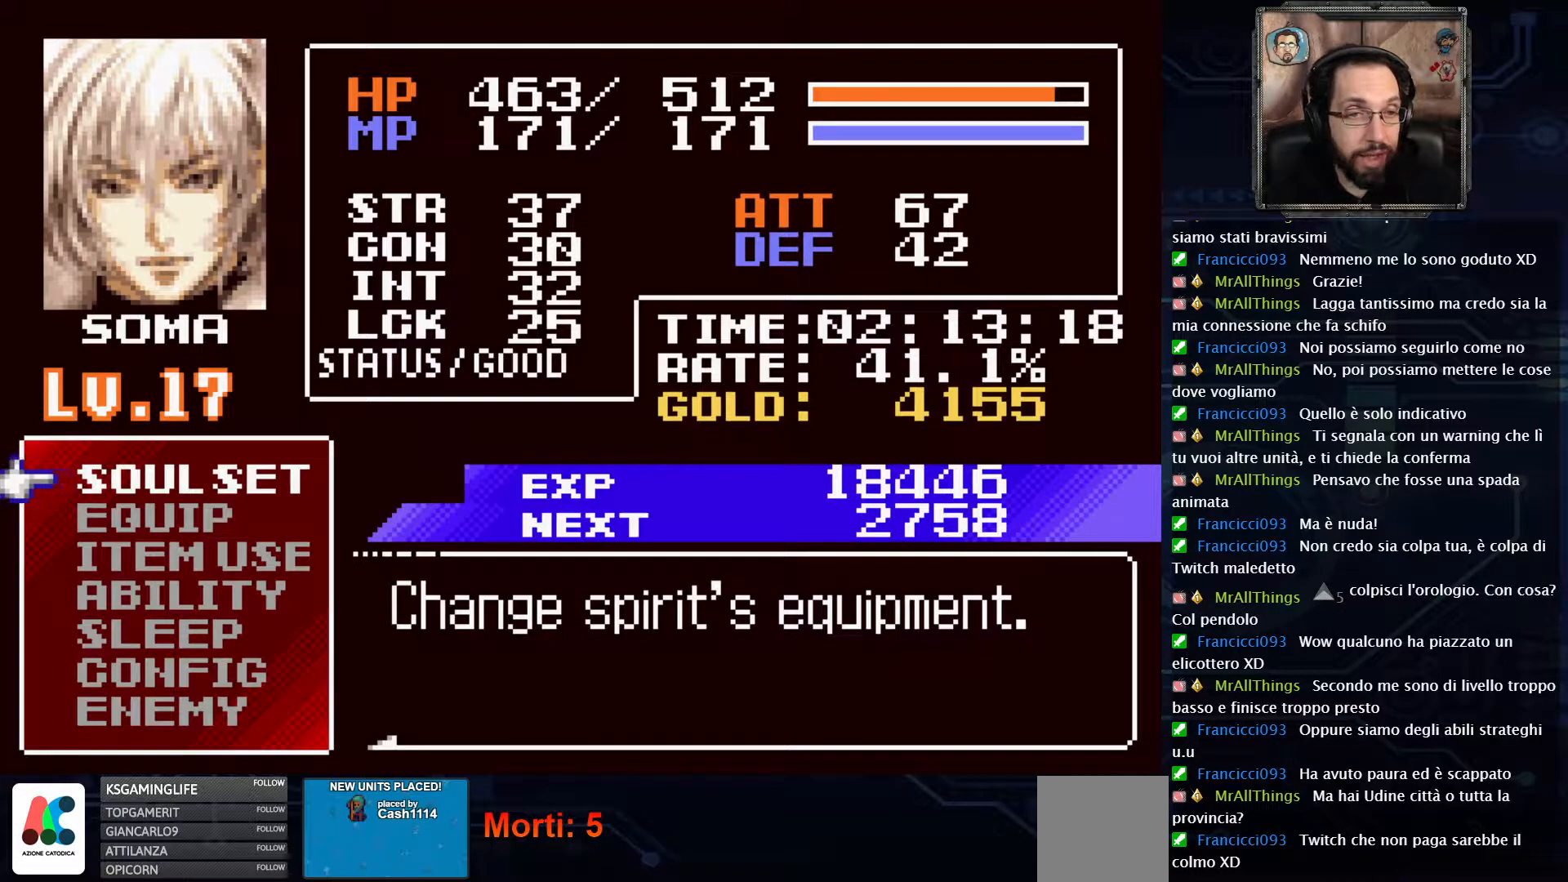
{"buttons": [], "left_stick": "center", "right_stick": "center", "events": []}
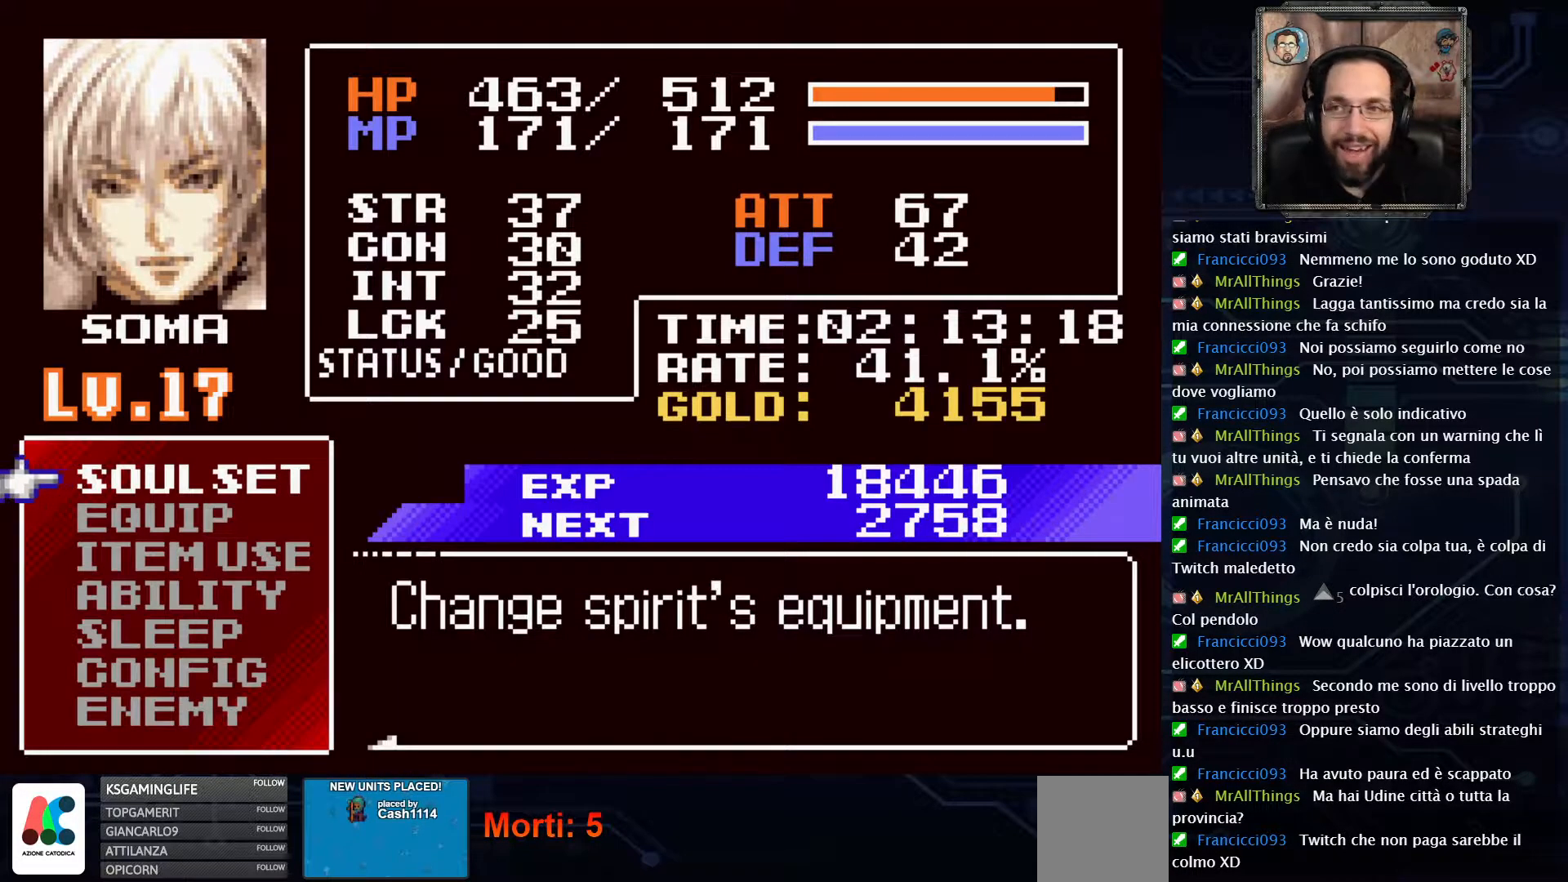
{"buttons": [], "left_stick": "center", "right_stick": "center", "events": []}
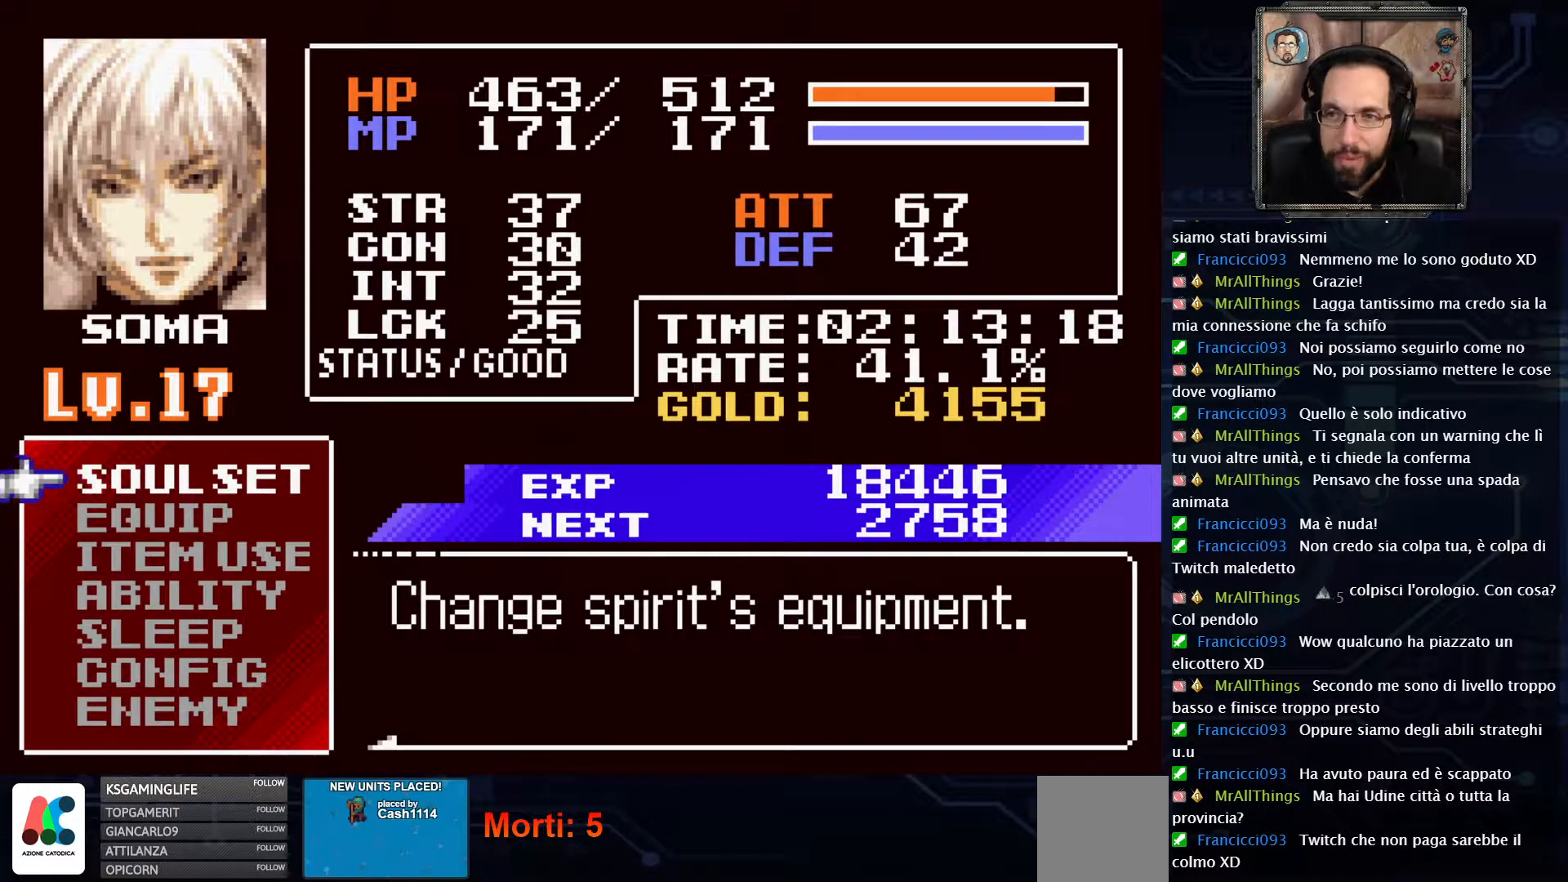
{"buttons": [], "left_stick": "center", "right_stick": "center", "events": []}
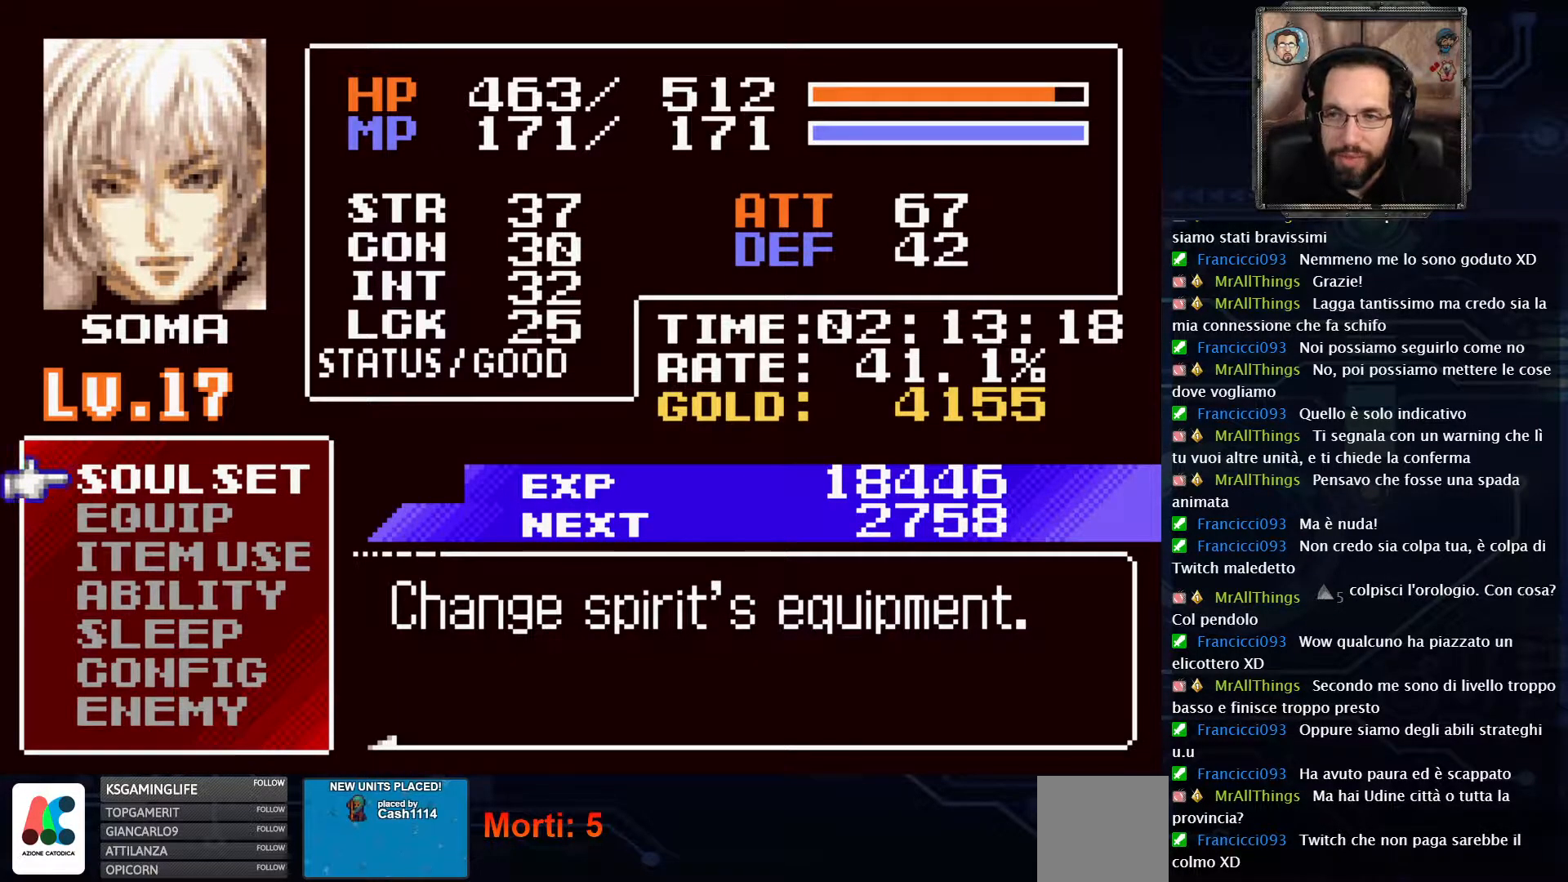
{"buttons": [], "left_stick": "center", "right_stick": "center", "events": []}
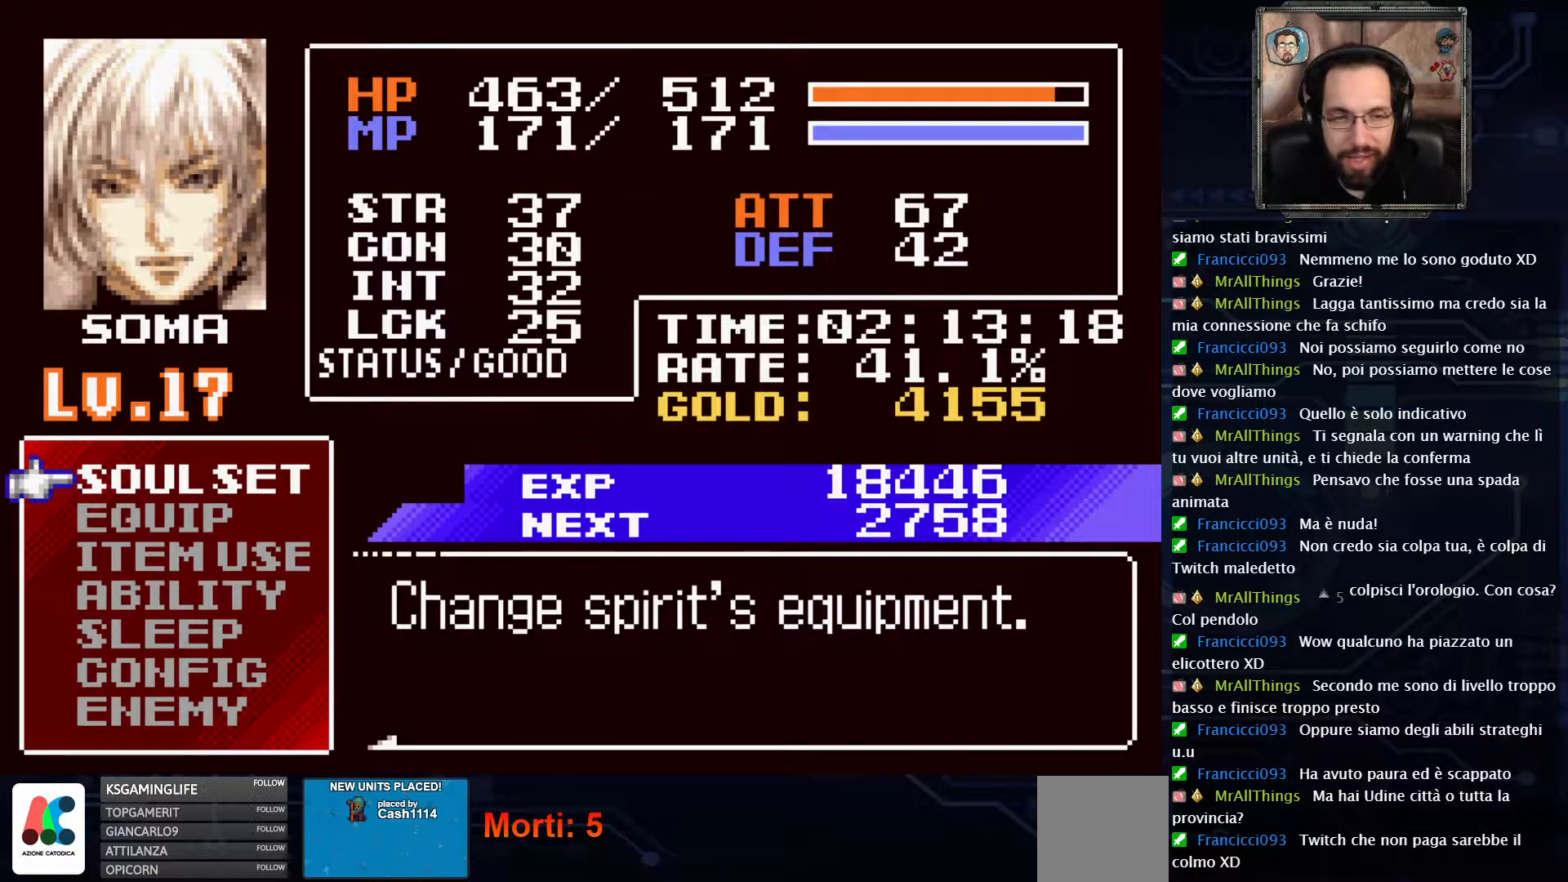
{"buttons": [], "left_stick": "center", "right_stick": "center", "events": []}
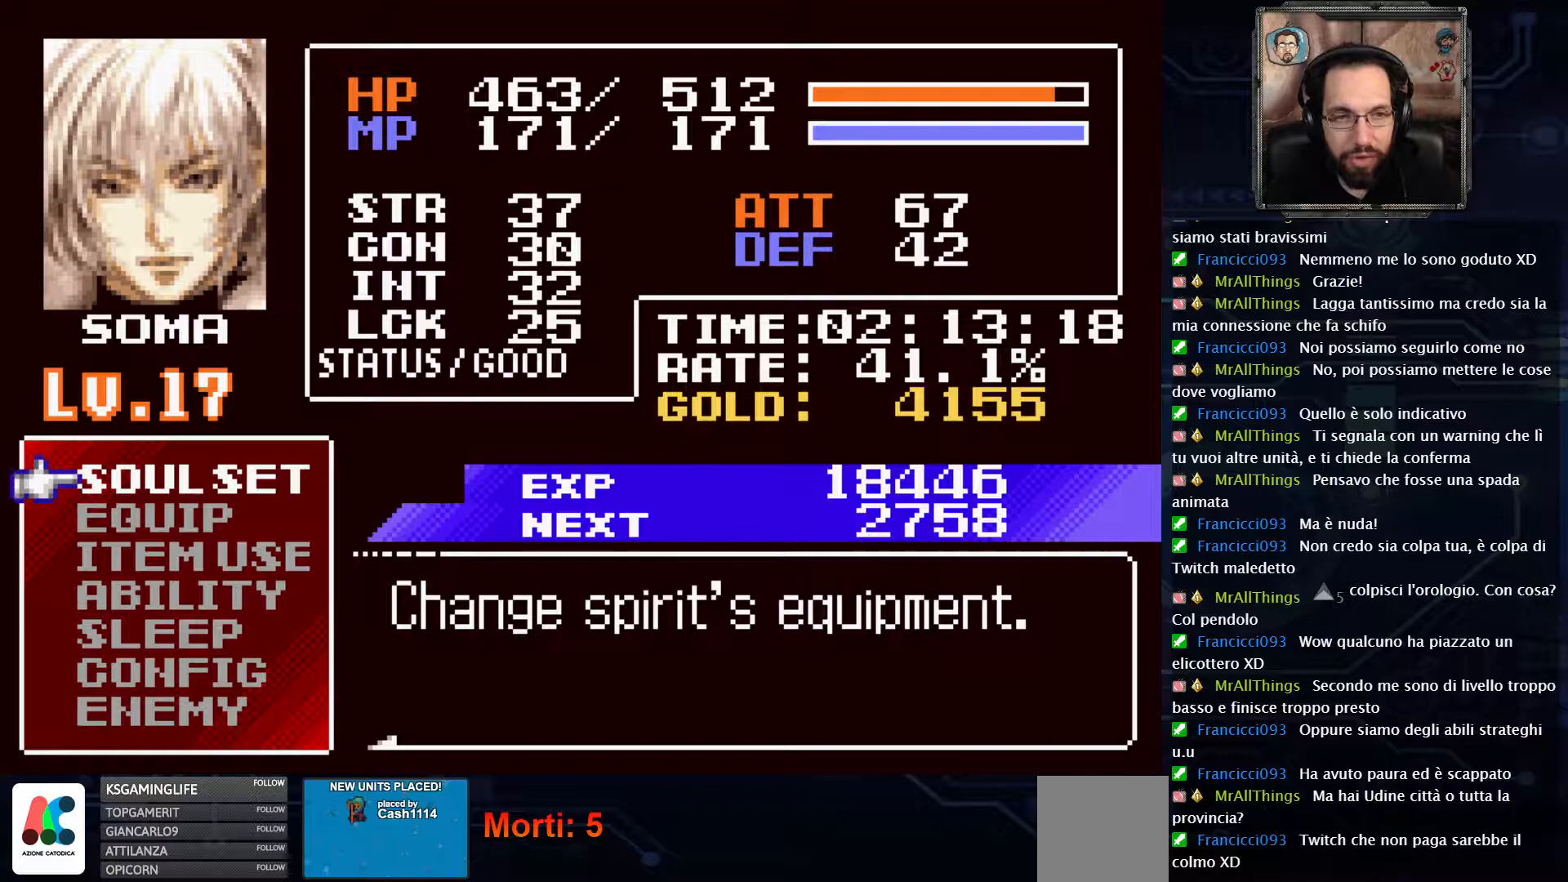
{"buttons": [], "left_stick": "center", "right_stick": "center", "events": [[17, "DPAD_DOWN", "down"], [133, "DPAD_DOWN", "up"]]}
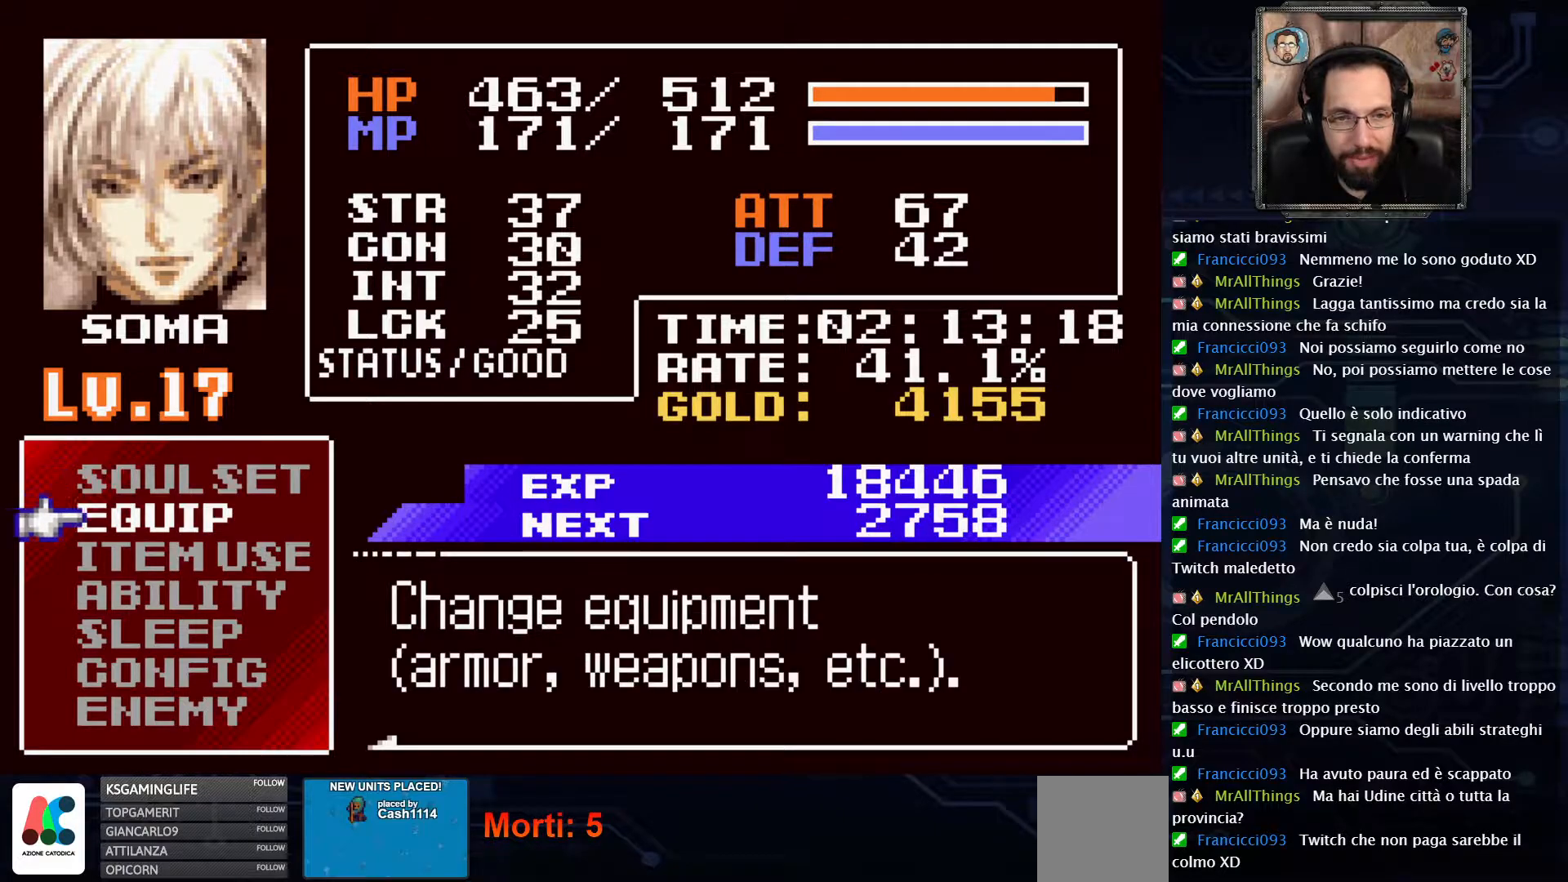
{"buttons": [], "left_stick": "center", "right_stick": "center", "events": [[17, "A", "down"], [150, "A", "up"]]}